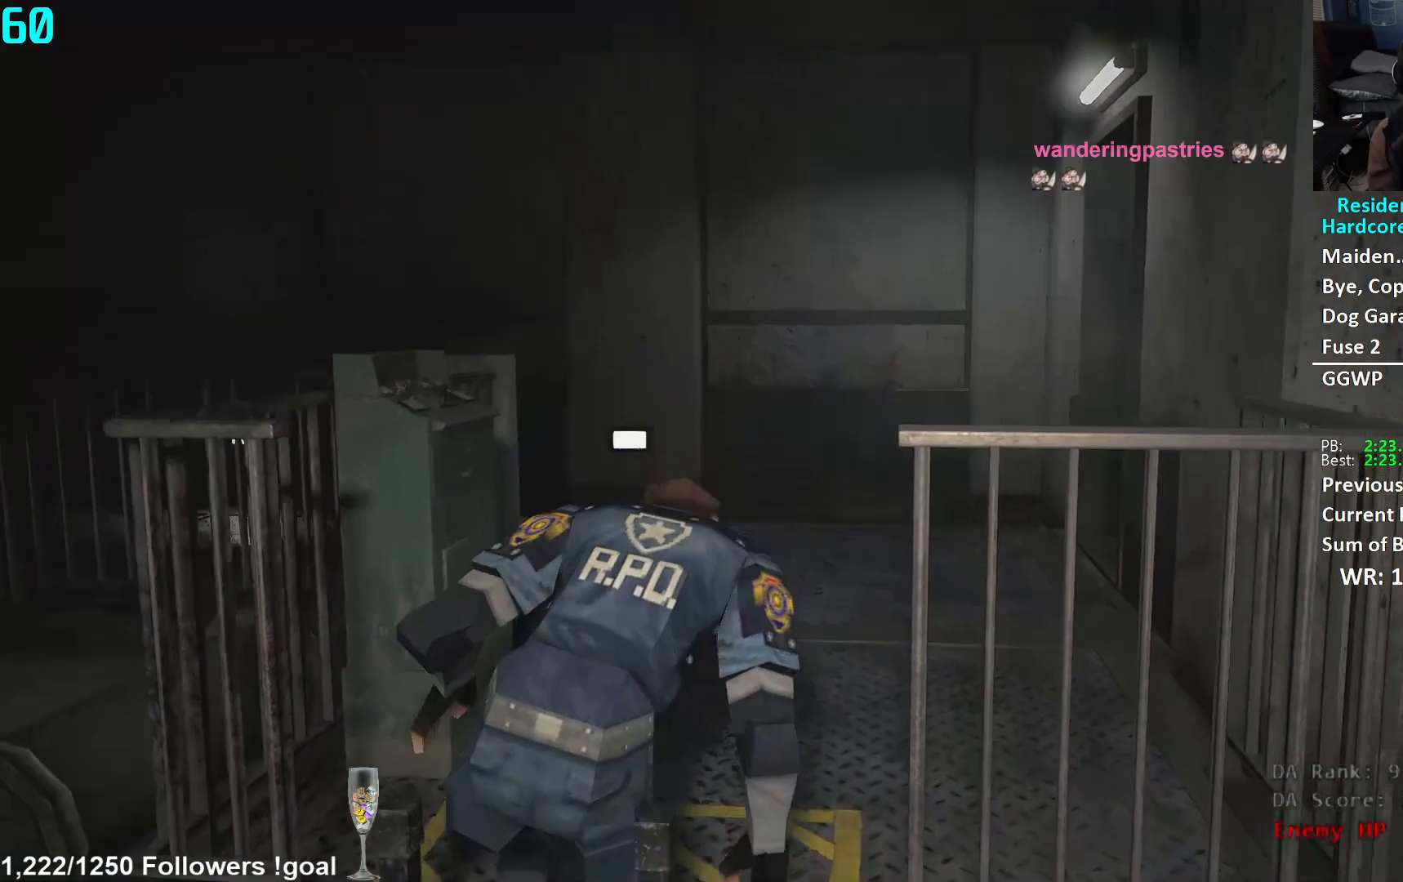
Gameplay with a controller (Xbox layout); each line is a JSON object with the inputs held at the frame after it. "events" lists button and stick changes between this image and that frame as [ms after this image, input, new state], when the widget could be followed in between.
{"buttons": [], "left_stick": "up", "right_stick": "down", "events": [[34, "right_stick", "down"], [150, "right_stick", "center"], [251, "right_stick", "down"], [401, "right_stick", "center"], [484, "right_stick", "down"]]}
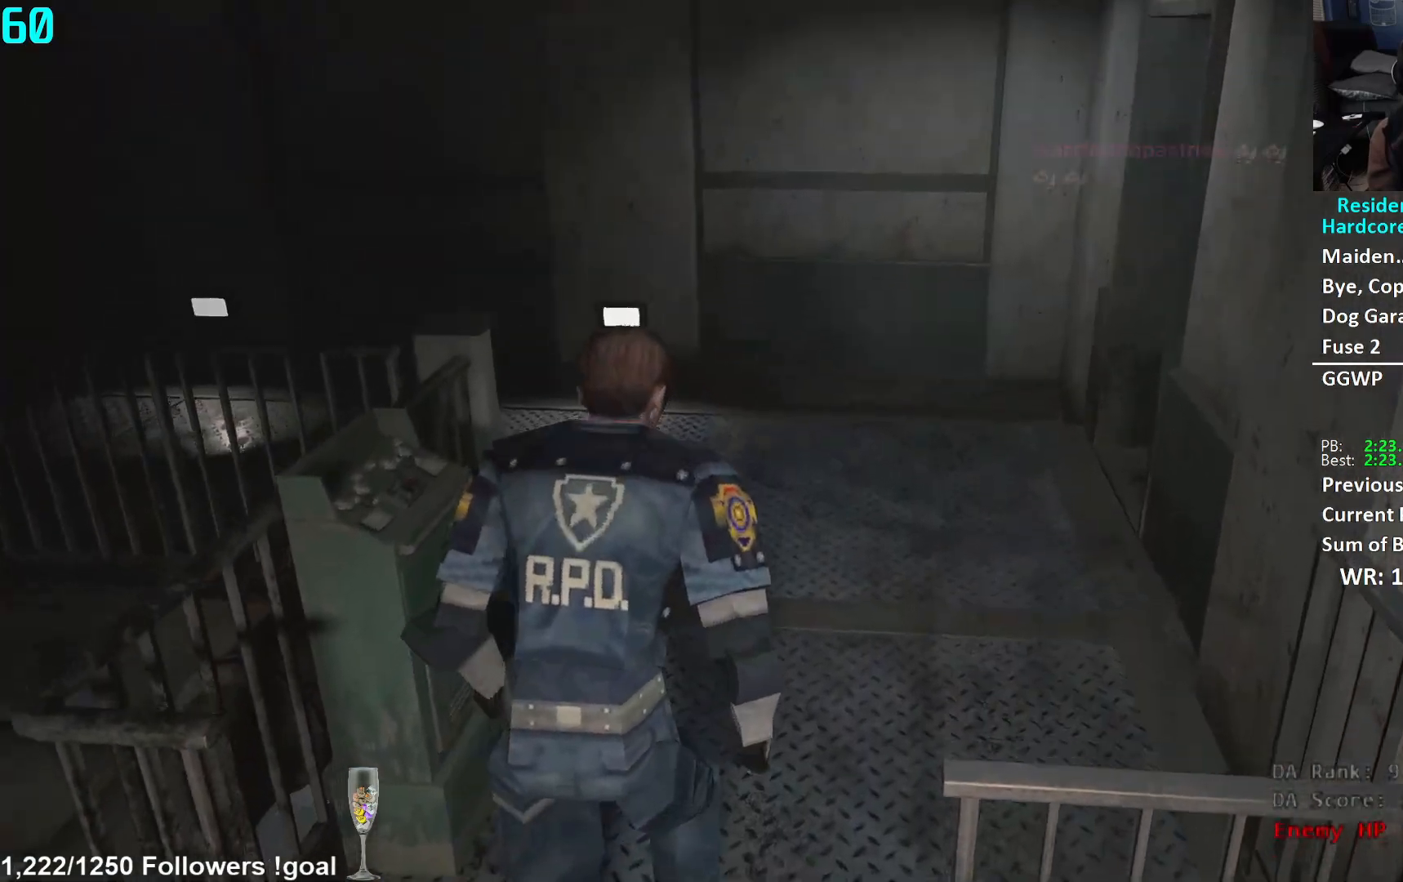
{"buttons": [], "left_stick": "up", "right_stick": "center", "events": [[117, "right_stick", "center"], [233, "L3", "down"], [300, "L3", "up"], [384, "L3", "down"], [467, "L3", "up"]]}
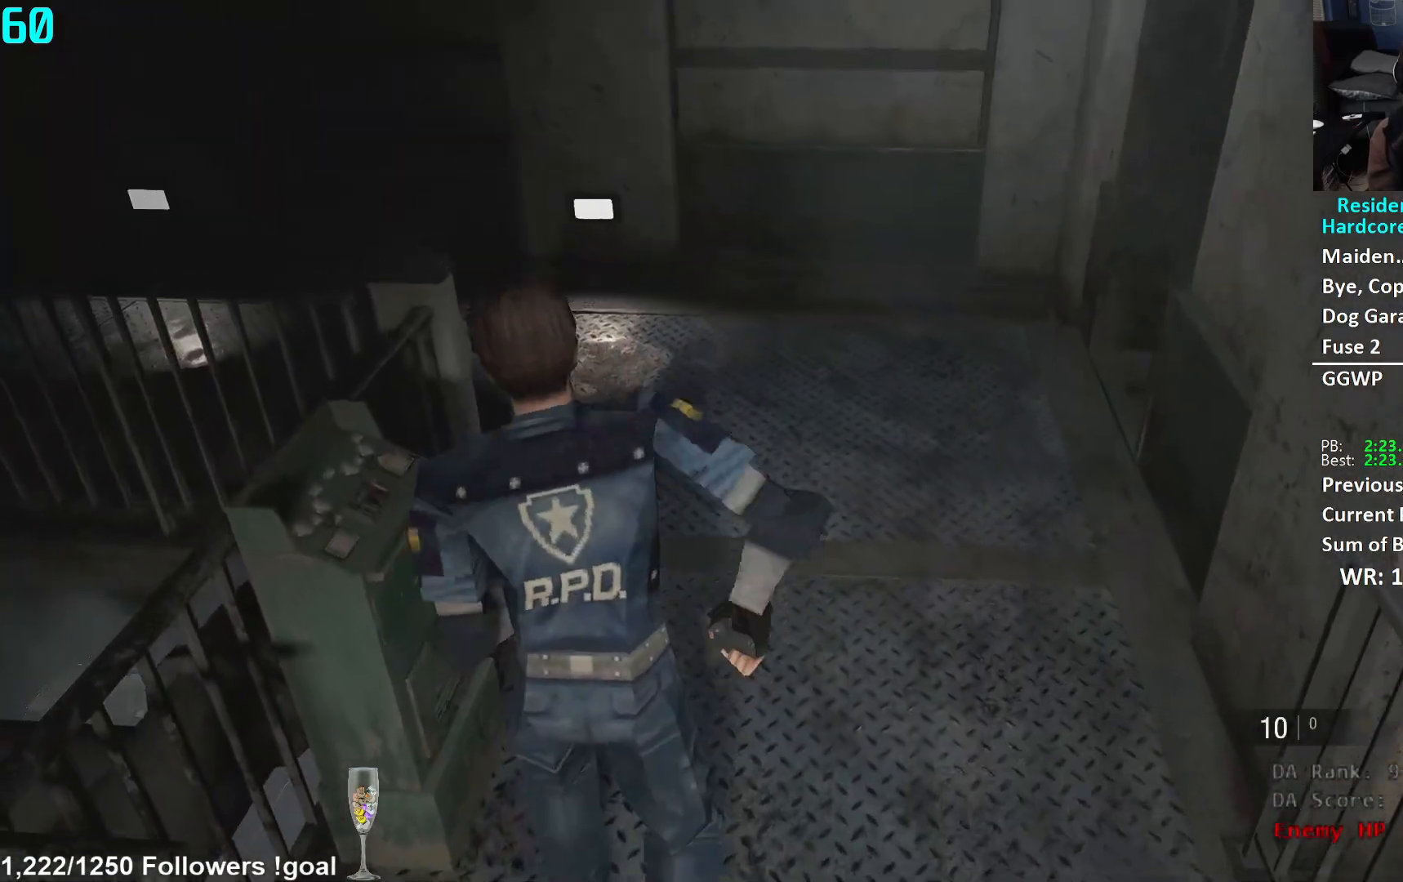
{"buttons": [], "left_stick": "up", "right_stick": "center", "events": [[50, "L3", "down"], [150, "L3", "up"], [167, "right_stick", "down-right"], [351, "right_stick", "center"]]}
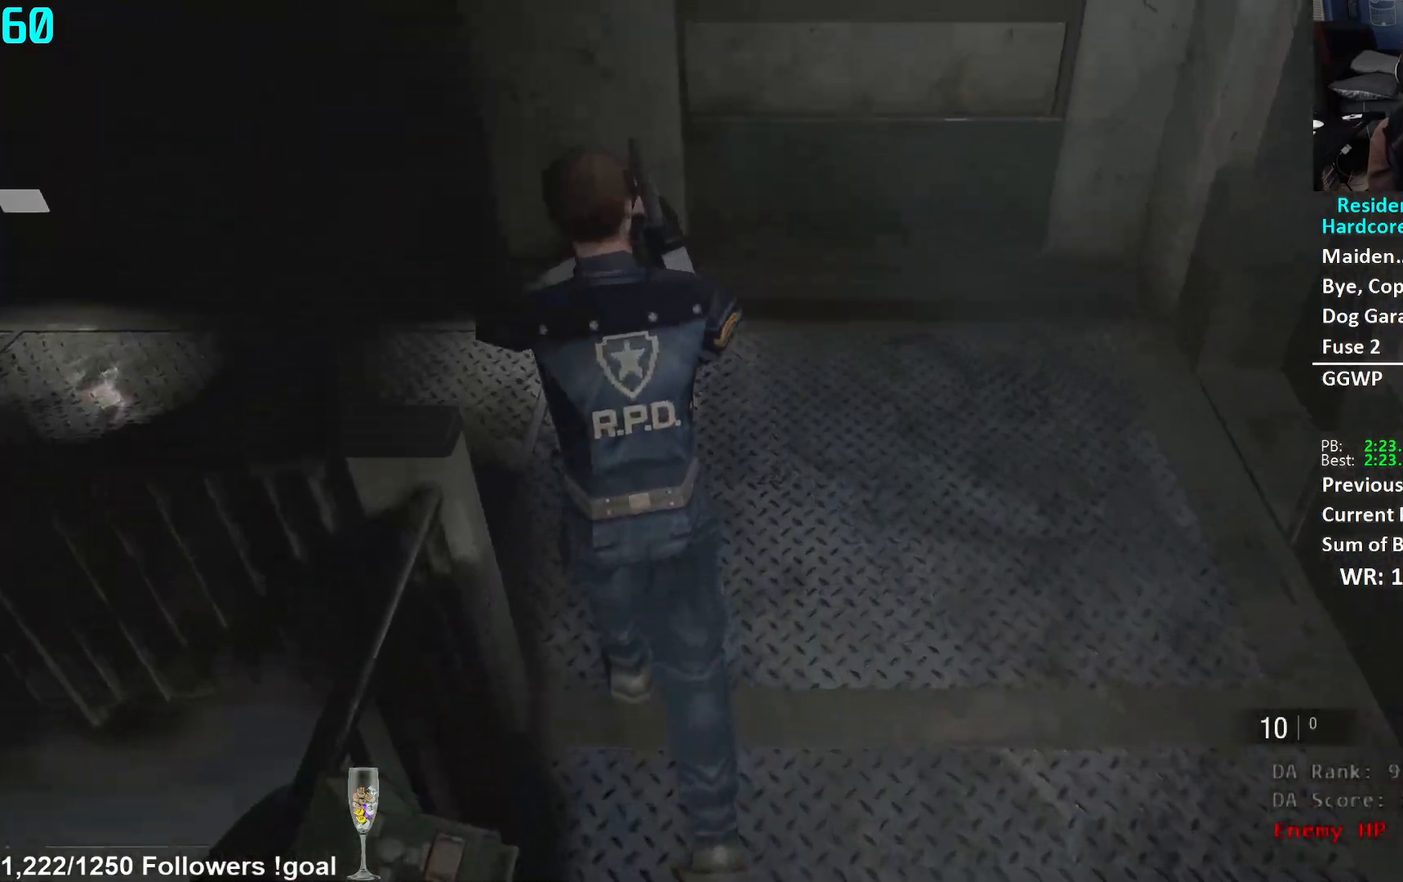
{"buttons": [], "left_stick": "up-left", "right_stick": "left", "events": [[67, "right_stick", "left"], [83, "left_stick", "center"], [167, "left_stick", "left"], [417, "left_stick", "up-left"]]}
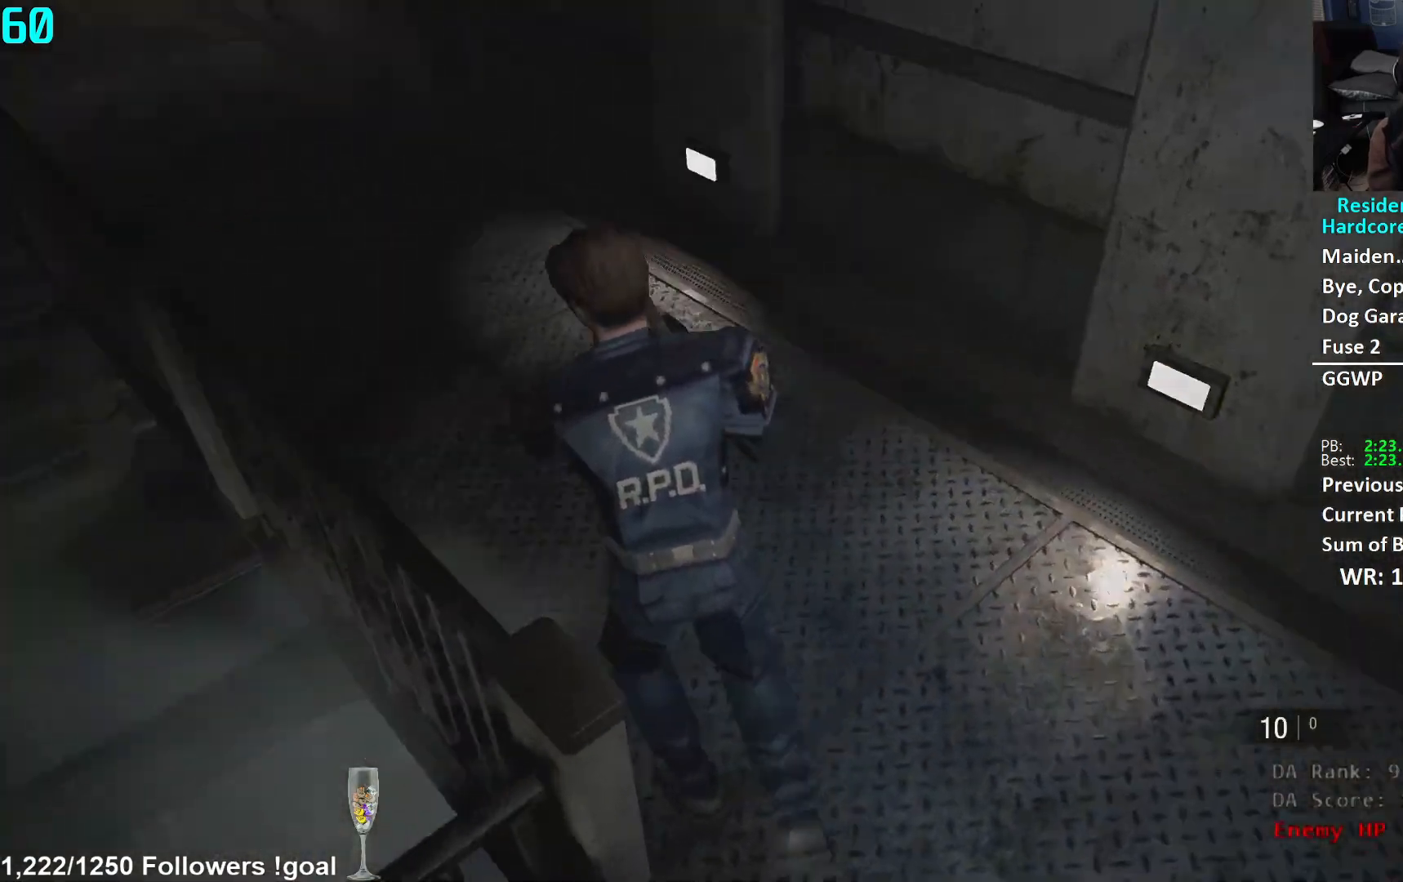
{"buttons": [], "left_stick": "up", "right_stick": "center", "events": [[100, "left_stick", "up"], [251, "right_stick", "center"]]}
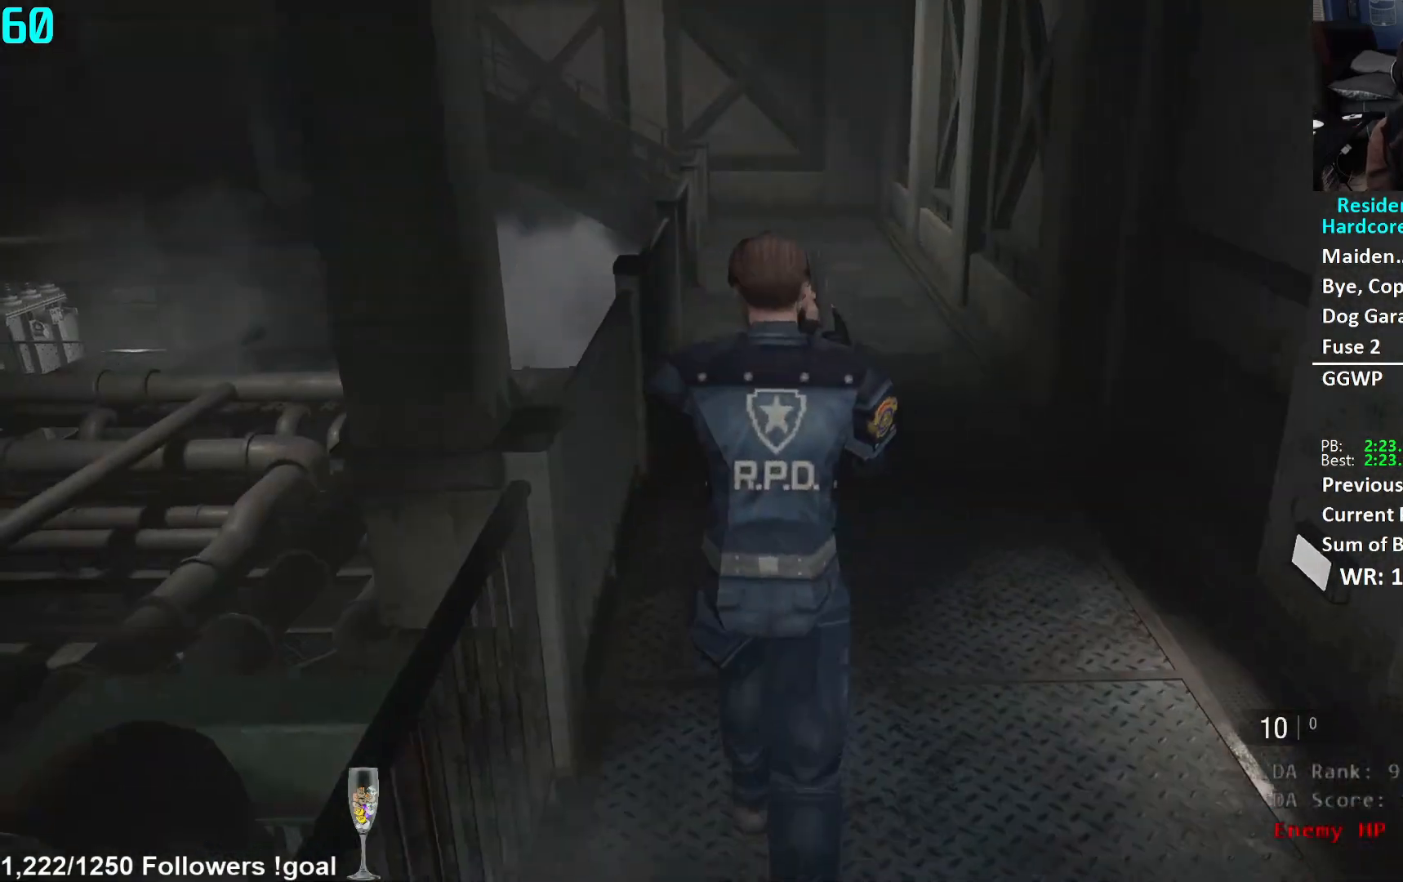
{"buttons": [], "left_stick": "up", "right_stick": "center", "events": []}
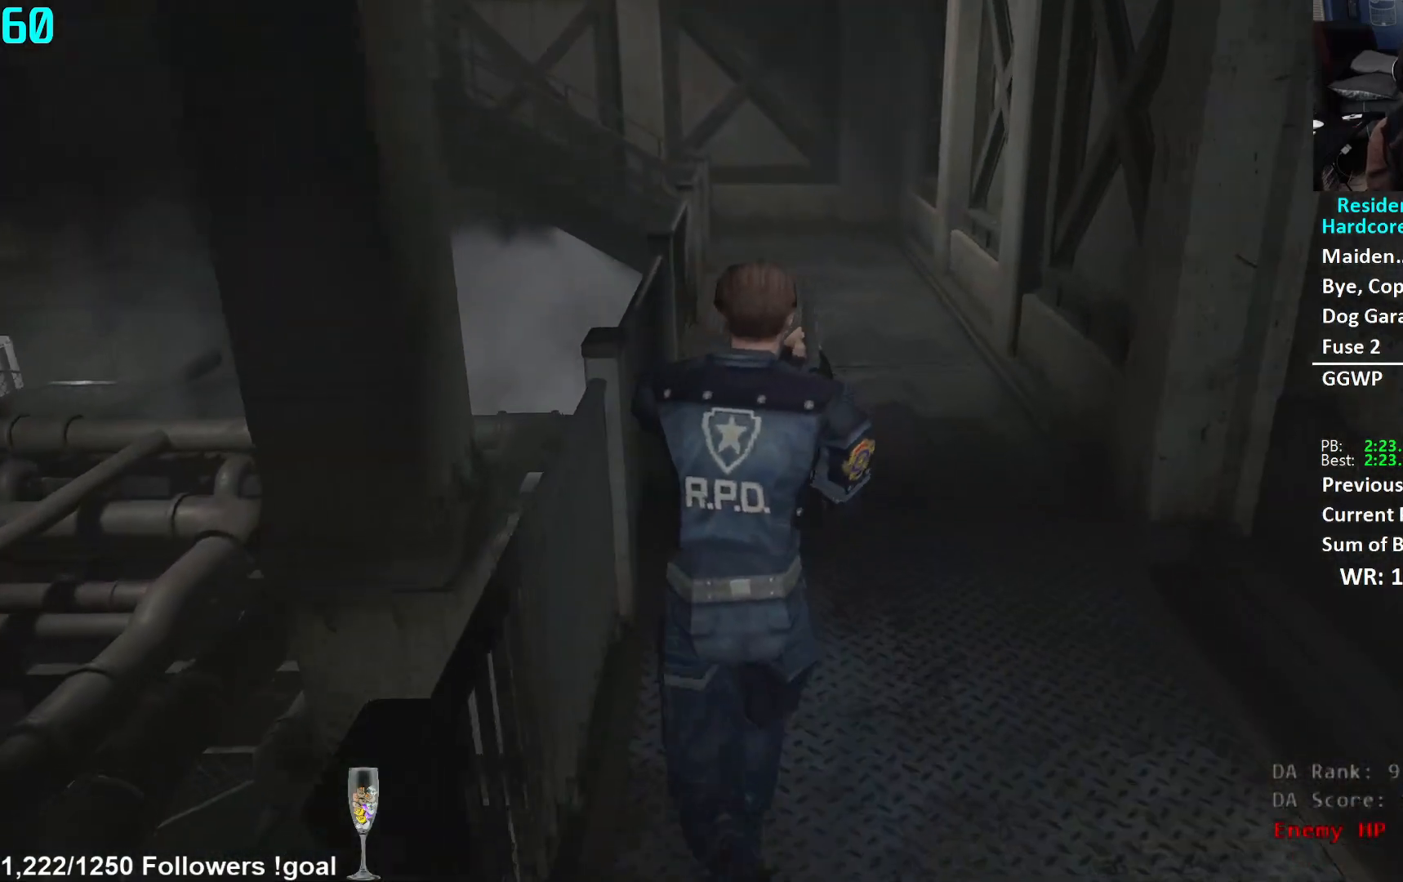
{"buttons": [], "left_stick": "up", "right_stick": "up", "events": [[100, "right_stick", "right"], [217, "right_stick", "center"], [501, "right_stick", "up"]]}
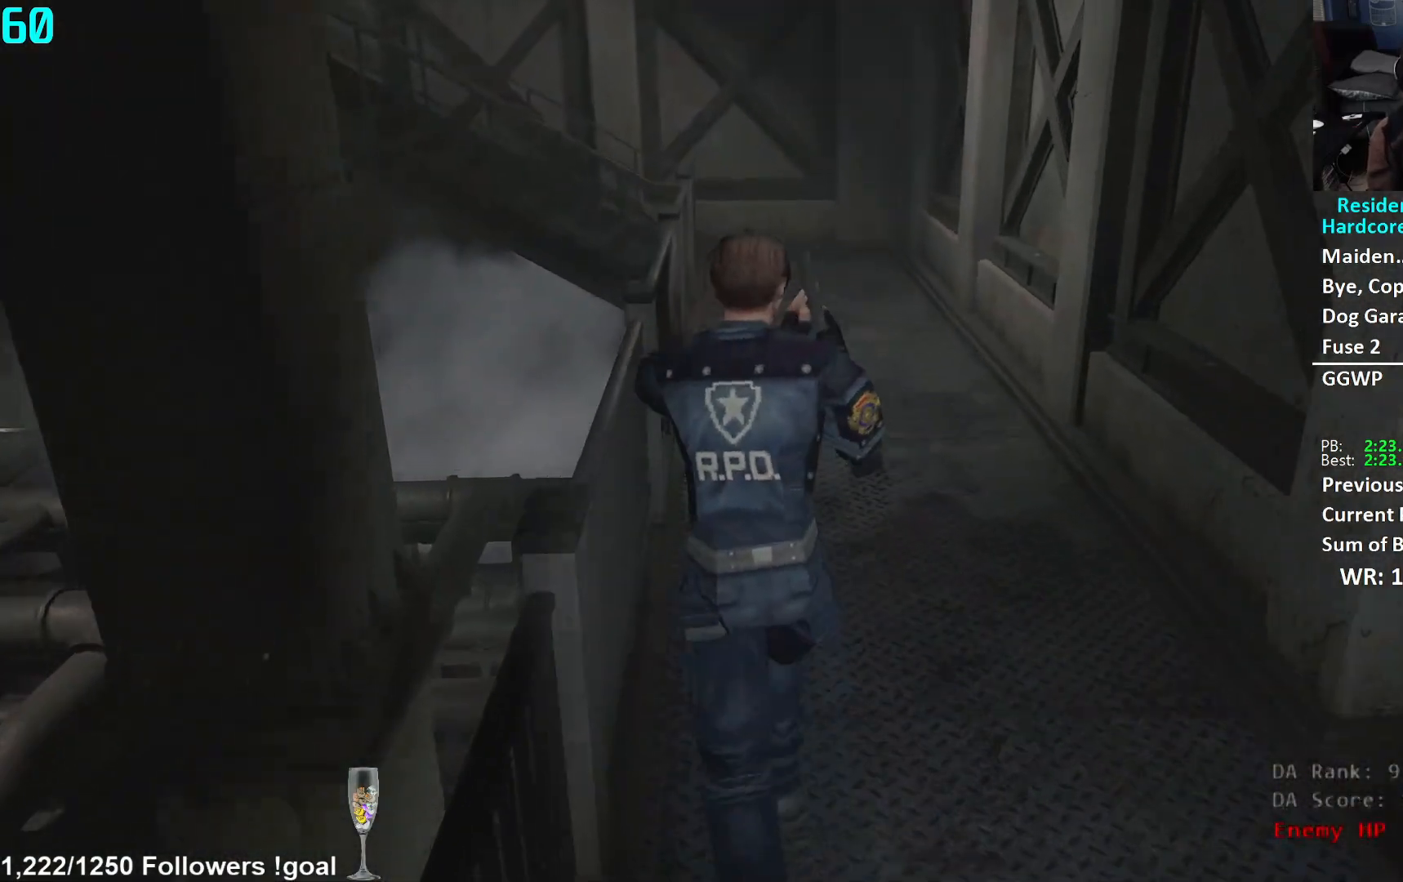
{"buttons": [], "left_stick": "up", "right_stick": "center", "events": [[117, "right_stick", "center"], [317, "right_stick", "up"], [450, "right_stick", "center"]]}
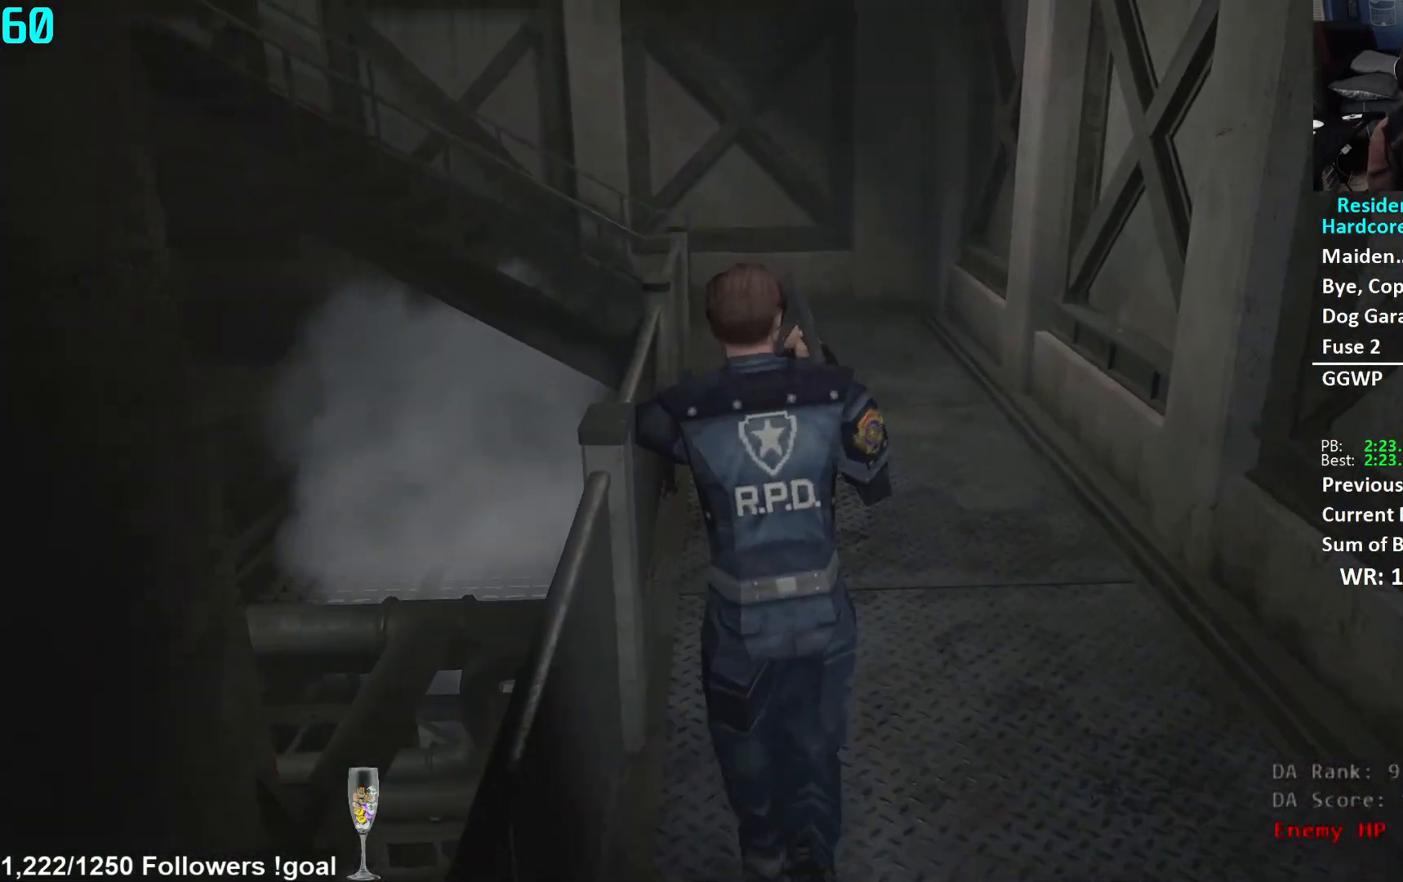
{"buttons": [], "left_stick": "up", "right_stick": "center", "events": []}
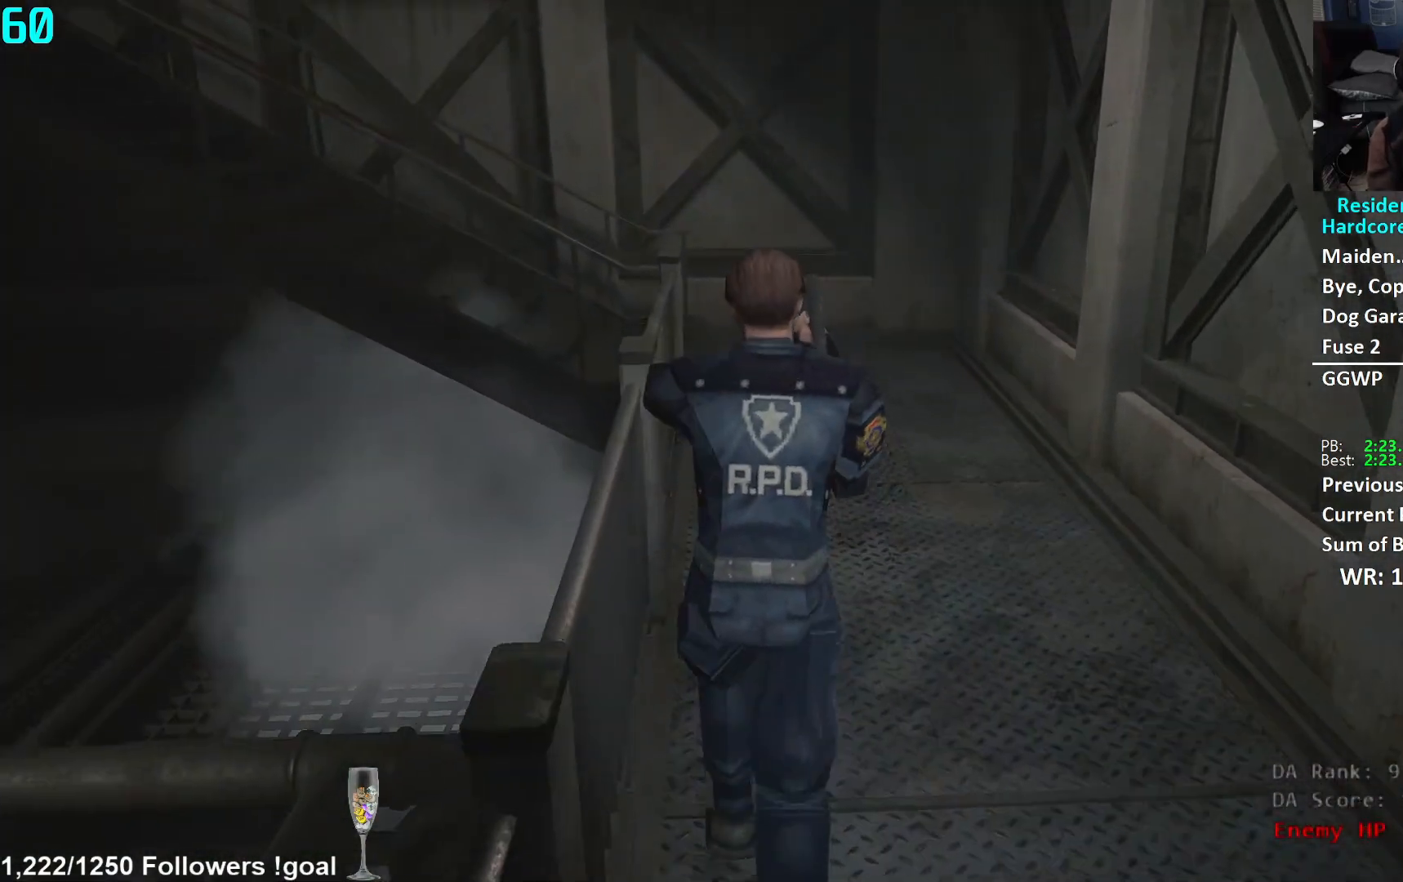
{"buttons": [], "left_stick": "up", "right_stick": "center", "events": []}
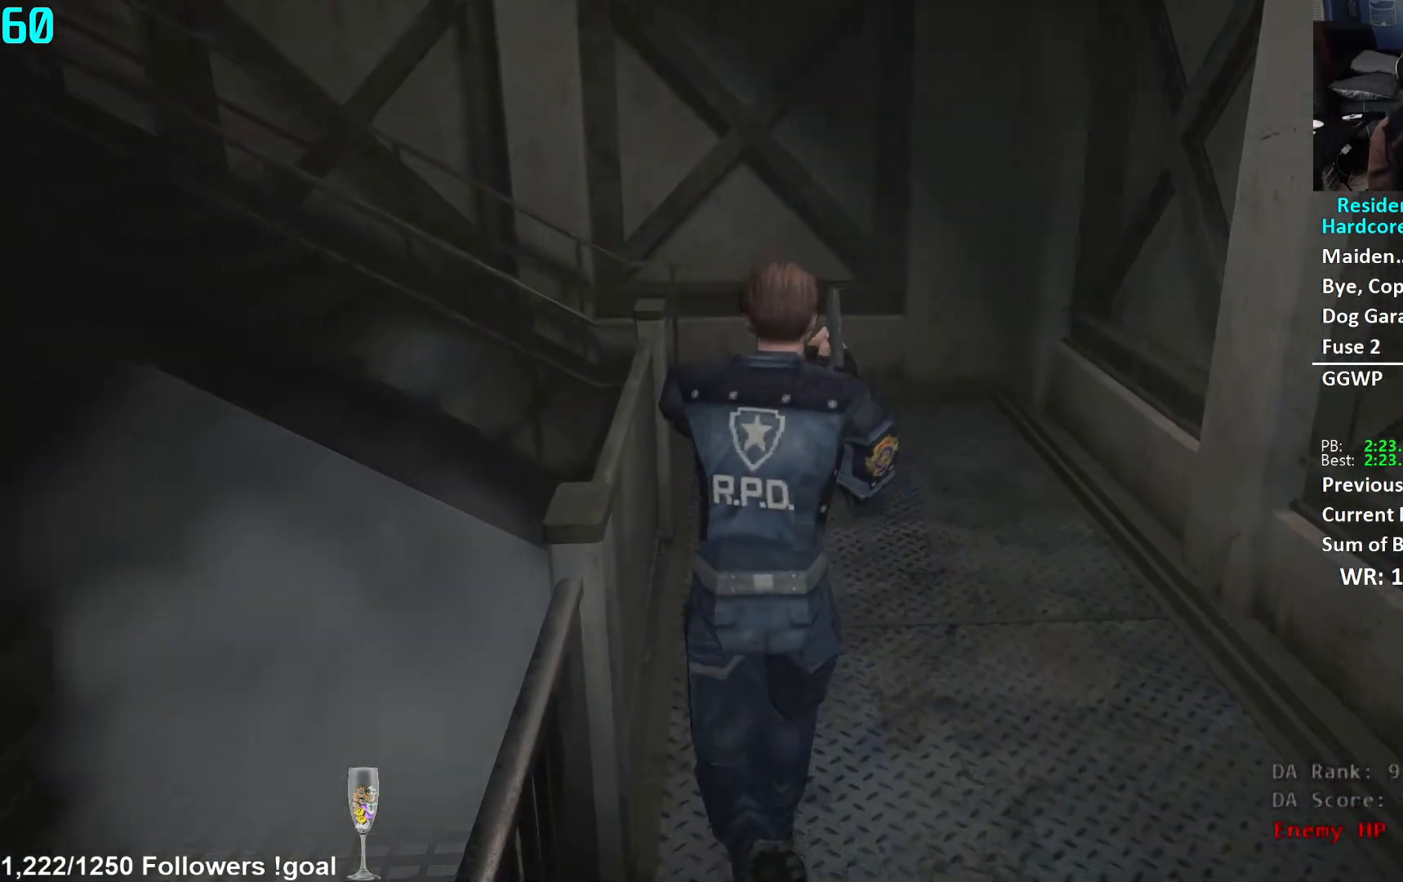
{"buttons": [], "left_stick": "up", "right_stick": "center", "events": [[234, "right_stick", "down"], [351, "right_stick", "center"]]}
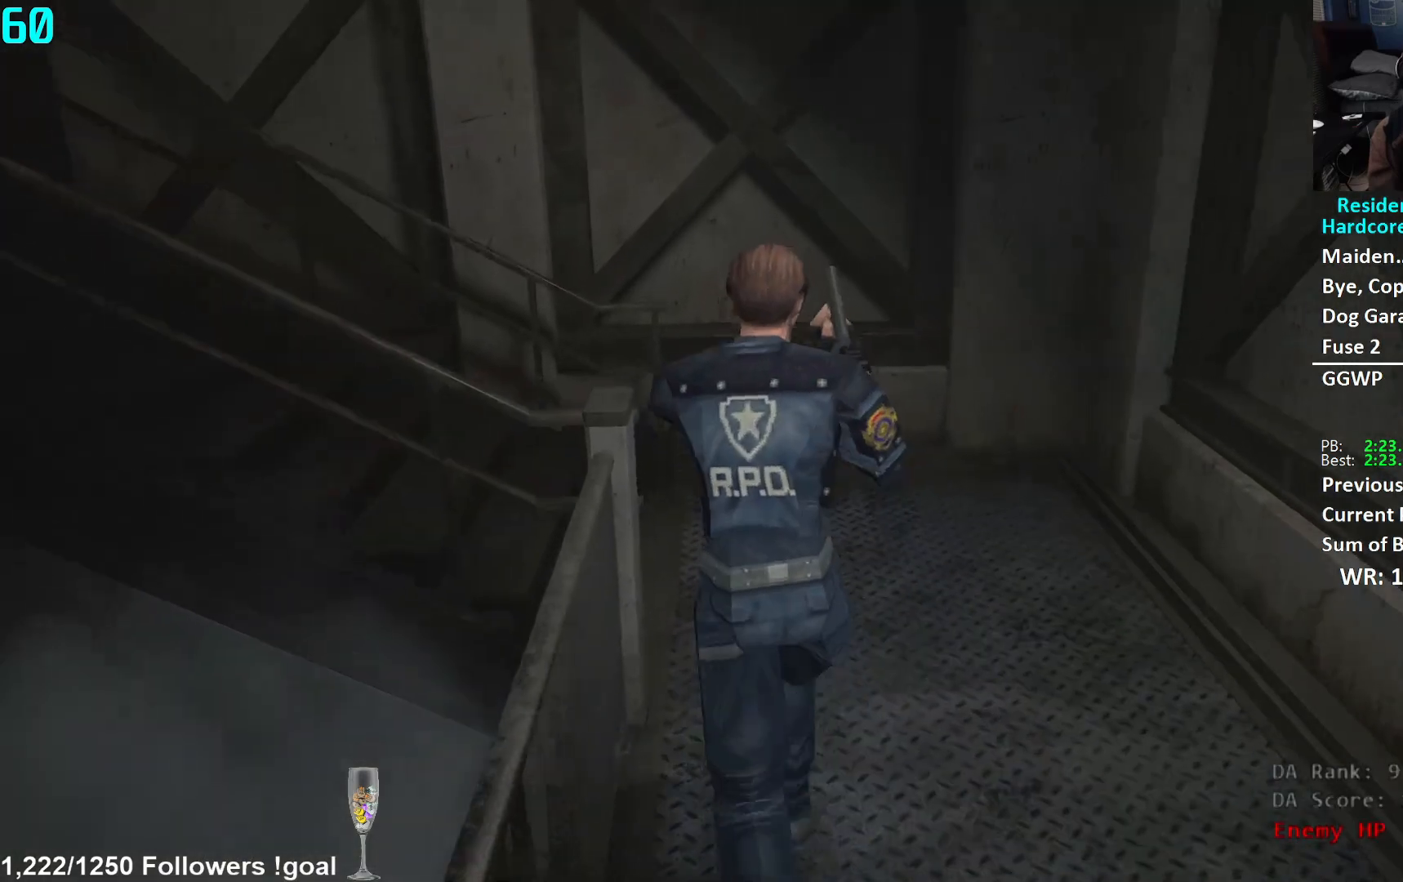
{"buttons": [], "left_stick": "center", "right_stick": "left", "events": [[434, "left_stick", "center"], [450, "right_stick", "left"]]}
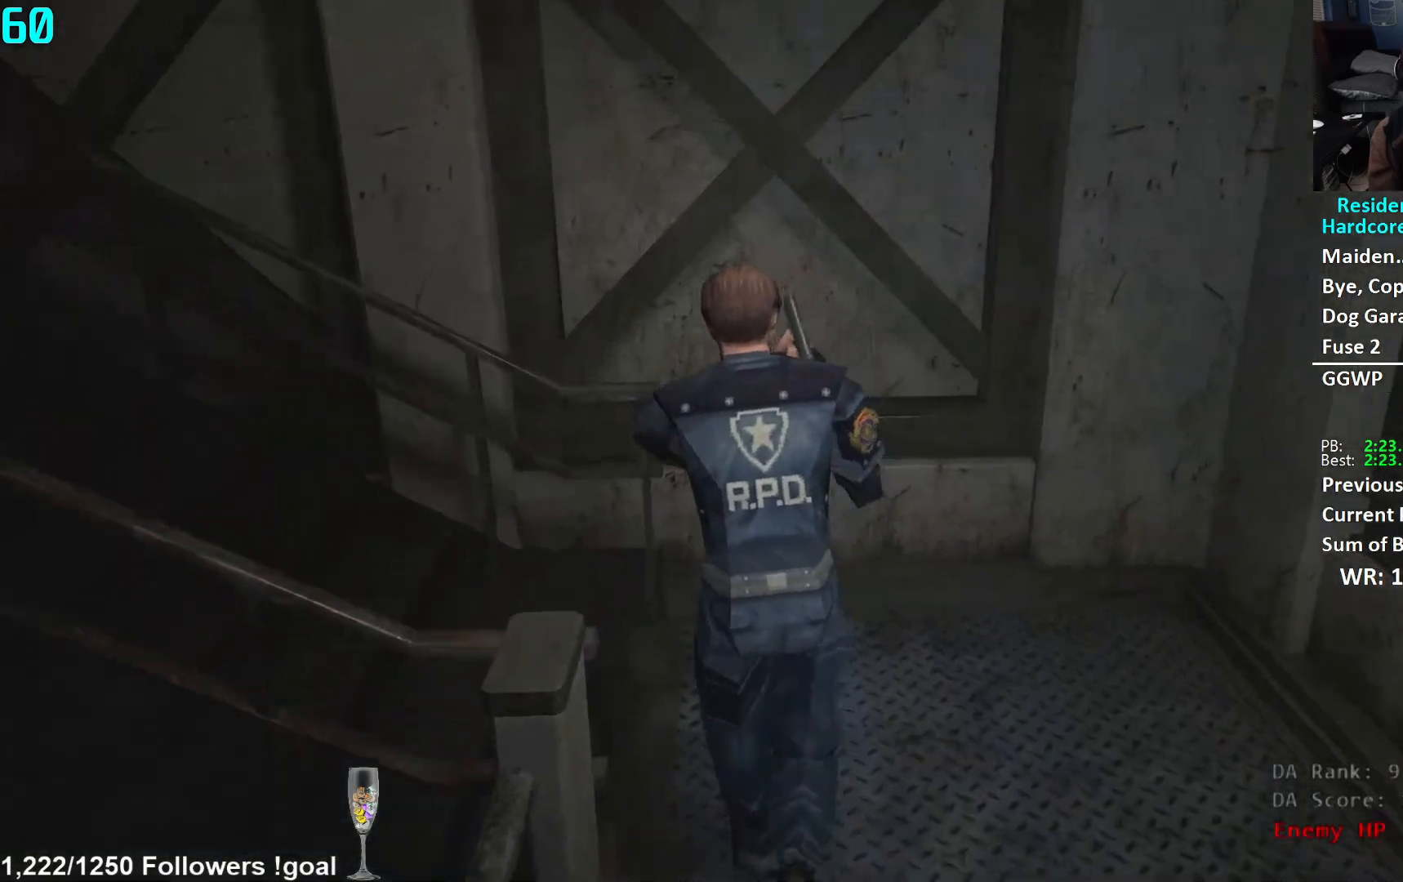
{"buttons": [], "left_stick": "up-left", "right_stick": "center", "events": [[34, "left_stick", "left"], [301, "left_stick", "up-left"], [501, "right_stick", "center"]]}
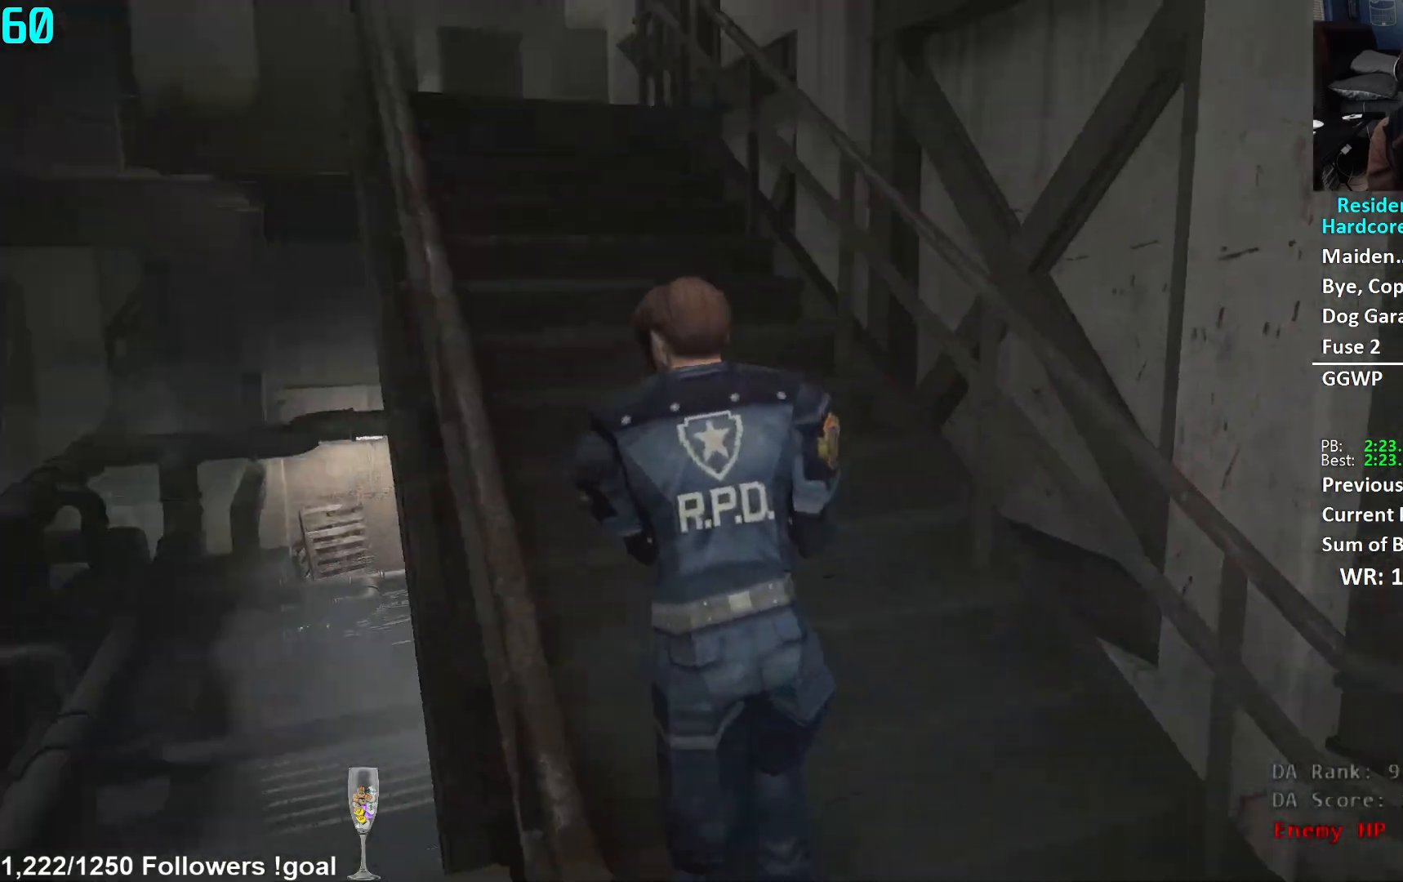
{"buttons": [], "left_stick": "up", "right_stick": "center", "events": [[50, "left_stick", "up"], [83, "L2", "down"], [133, "L2", "up"], [250, "right_stick", "left"], [417, "right_stick", "center"]]}
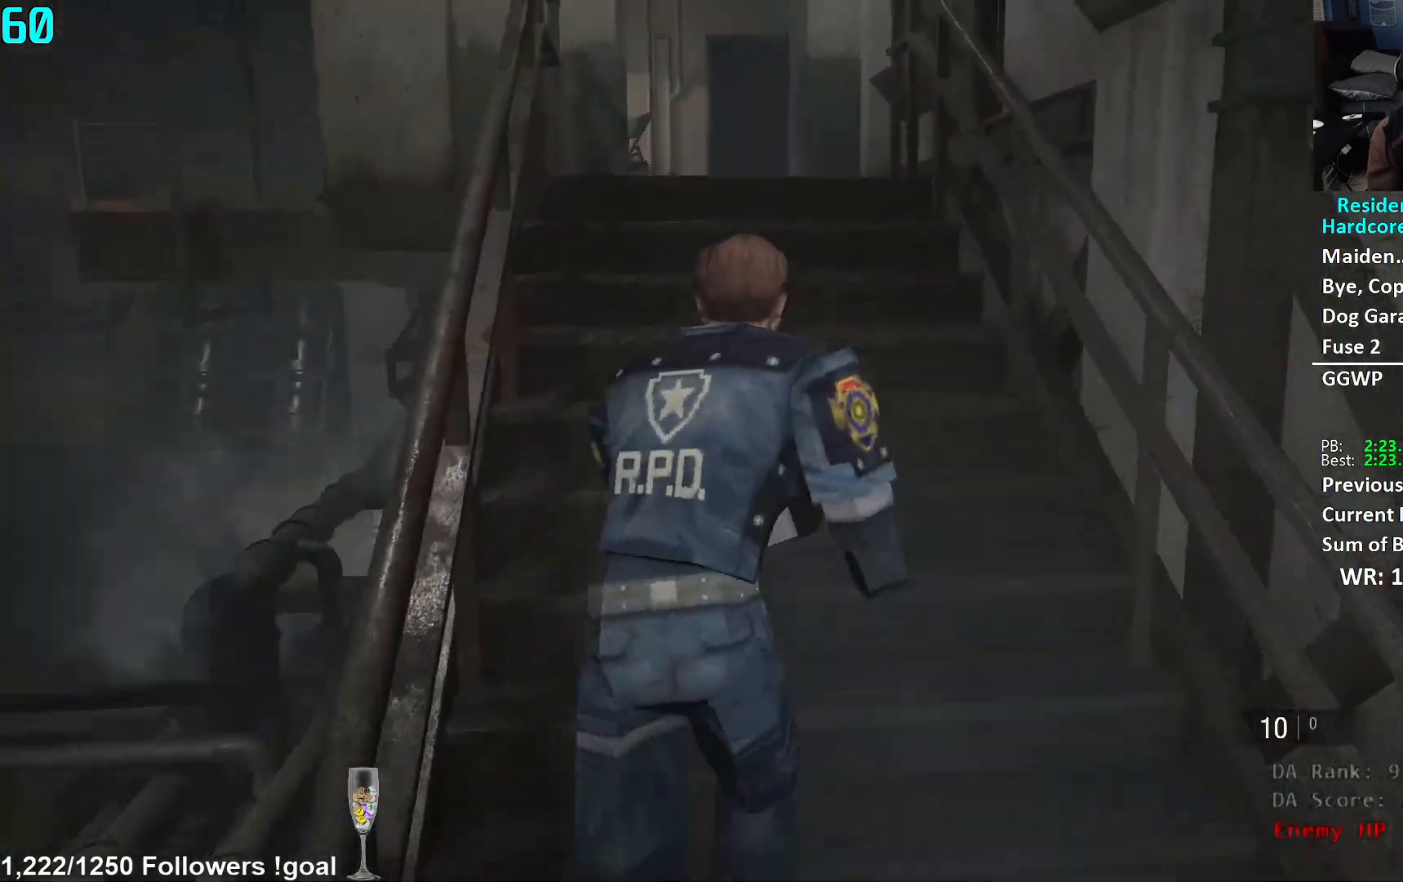
{"buttons": [], "left_stick": "up", "right_stick": "down-right", "events": [[50, "L2", "down"], [100, "L2", "up"], [434, "right_stick", "down-right"]]}
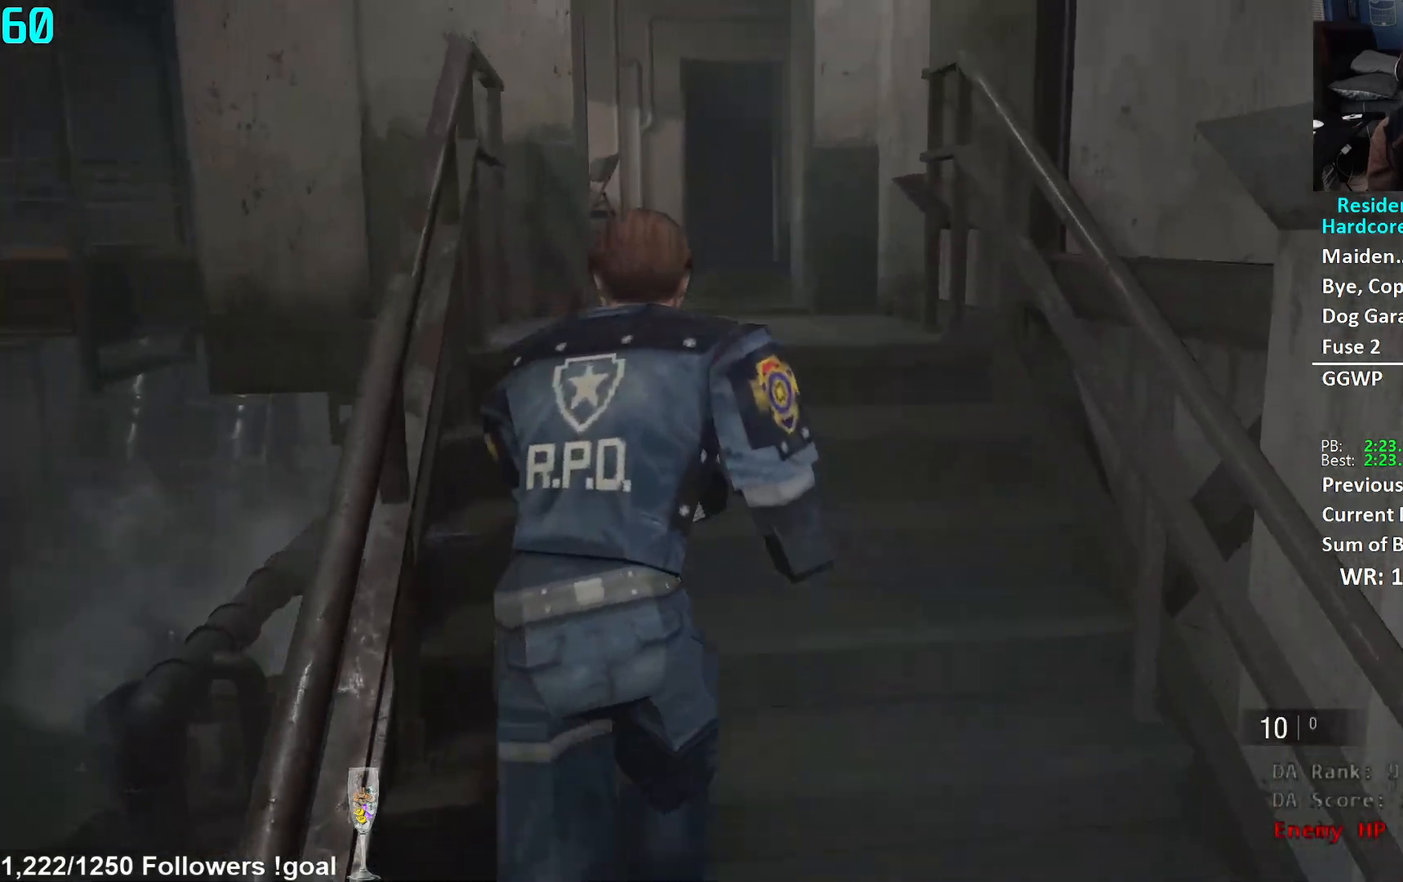
{"buttons": [], "left_stick": "up", "right_stick": "center", "events": [[33, "L2", "down"], [50, "L2", "up"], [50, "right_stick", "center"], [200, "right_stick", "down-right"], [350, "right_stick", "center"]]}
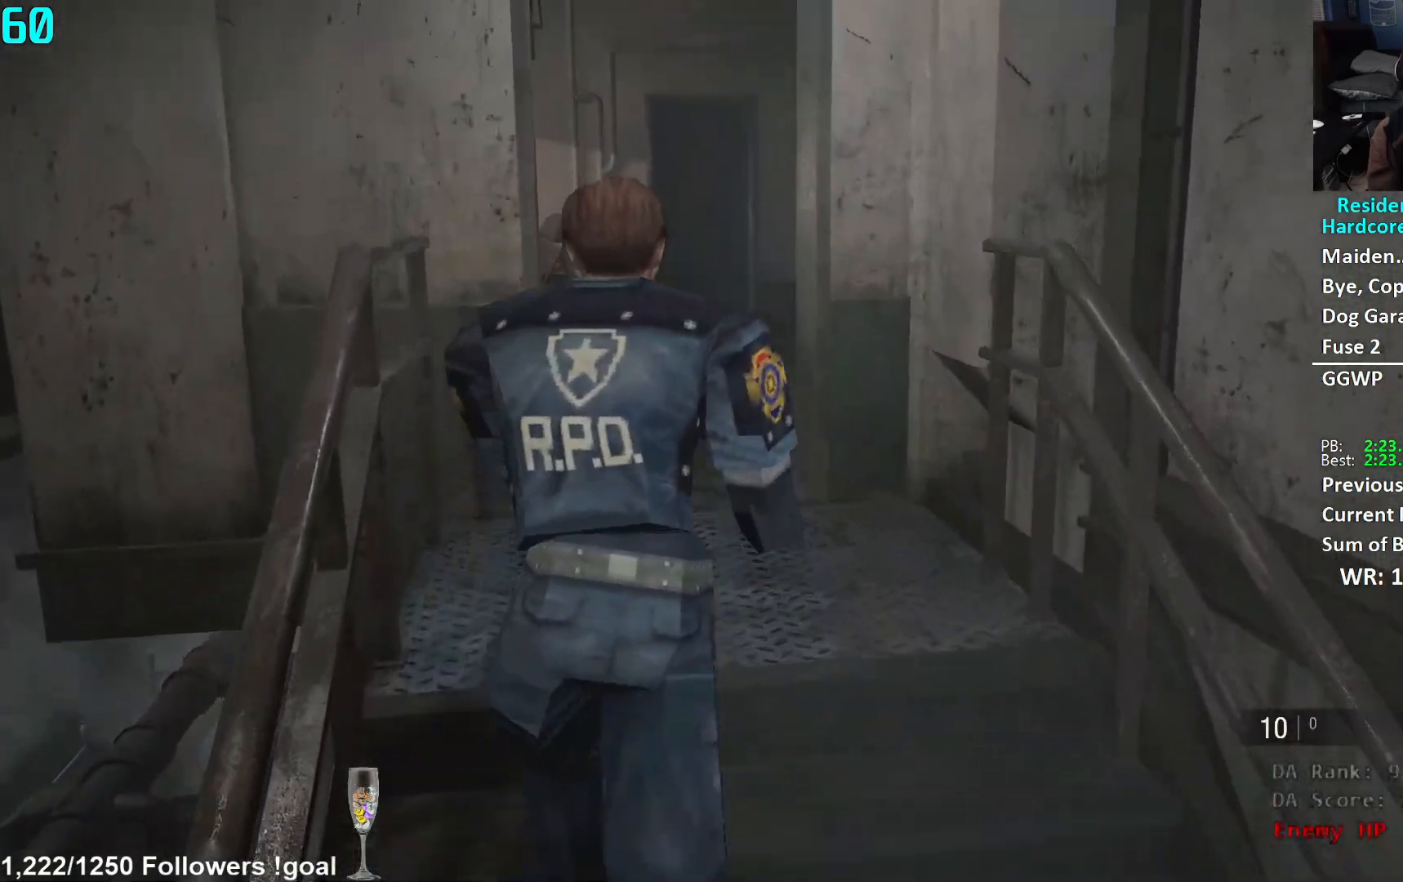
{"buttons": [], "left_stick": "up", "right_stick": "center", "events": [[34, "L2", "down"], [84, "L2", "up"], [317, "right_stick", "left"], [484, "right_stick", "center"]]}
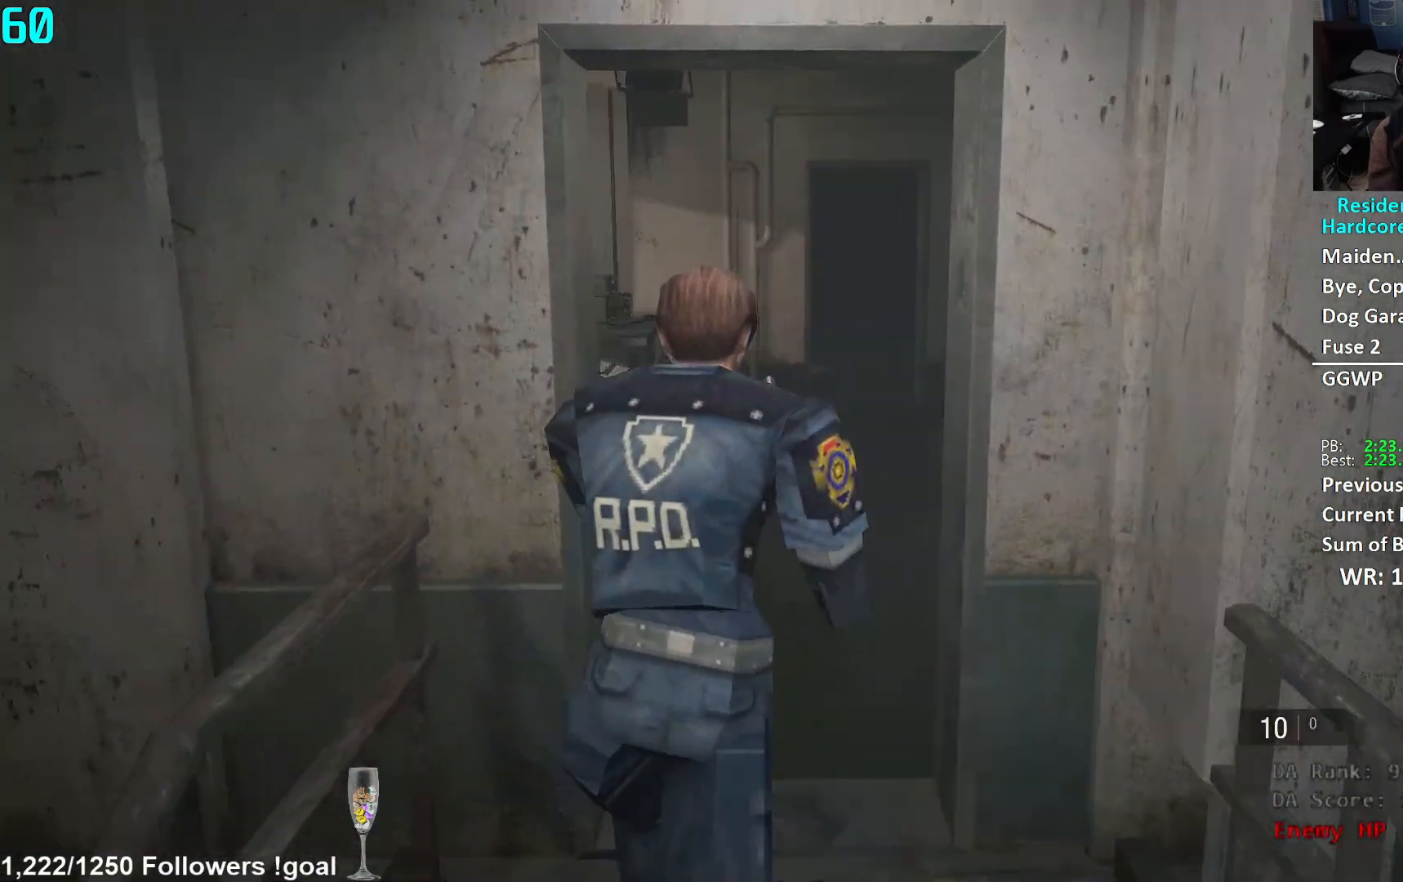
{"buttons": [], "left_stick": "up", "right_stick": "center", "events": [[133, "right_stick", "left"], [300, "right_stick", "center"], [367, "right_stick", "left"], [500, "right_stick", "center"]]}
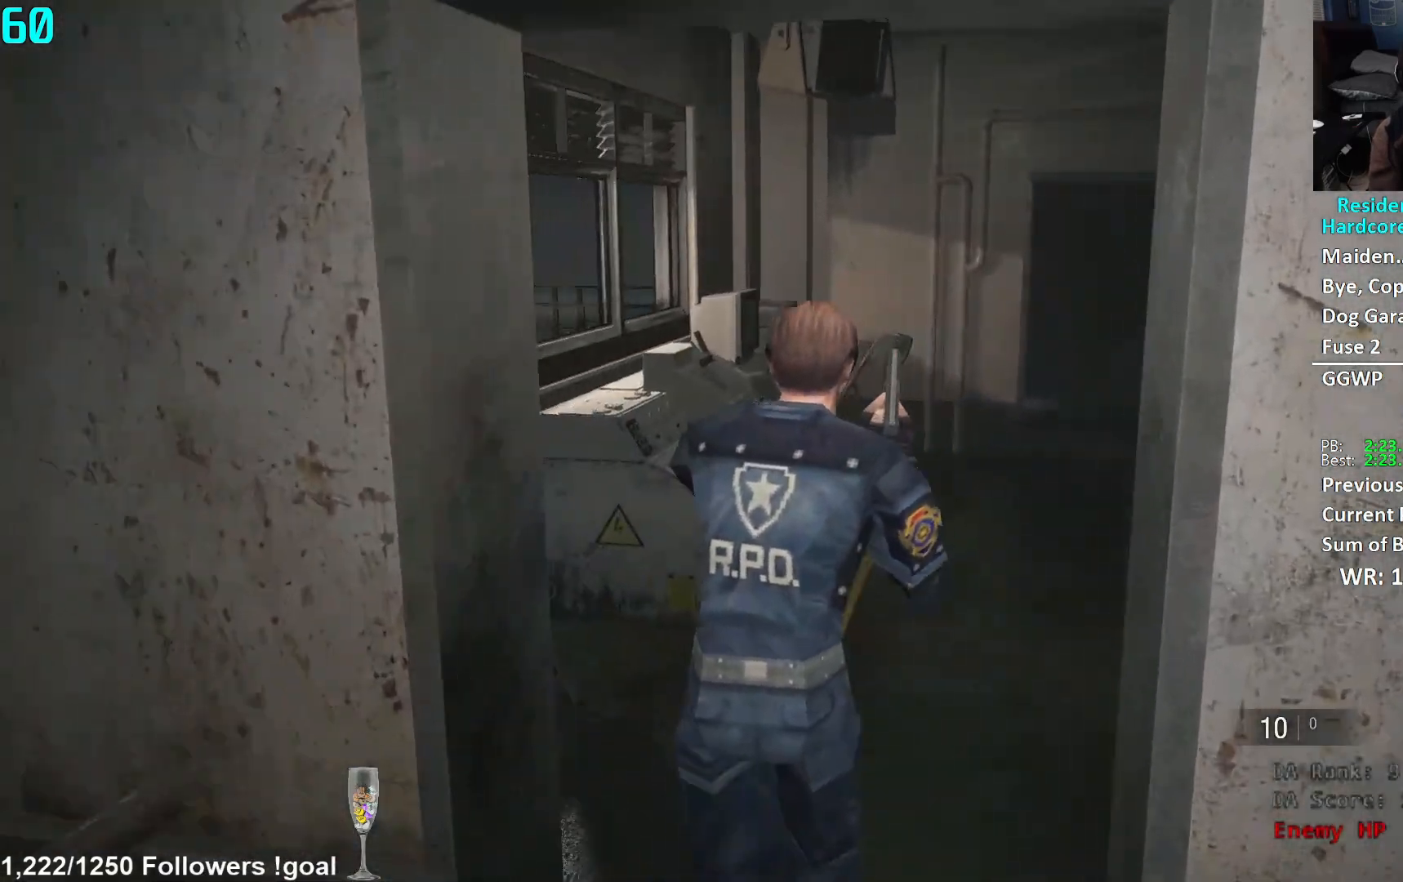
{"buttons": [], "left_stick": "up", "right_stick": "down-left", "events": [[301, "right_stick", "down-left"]]}
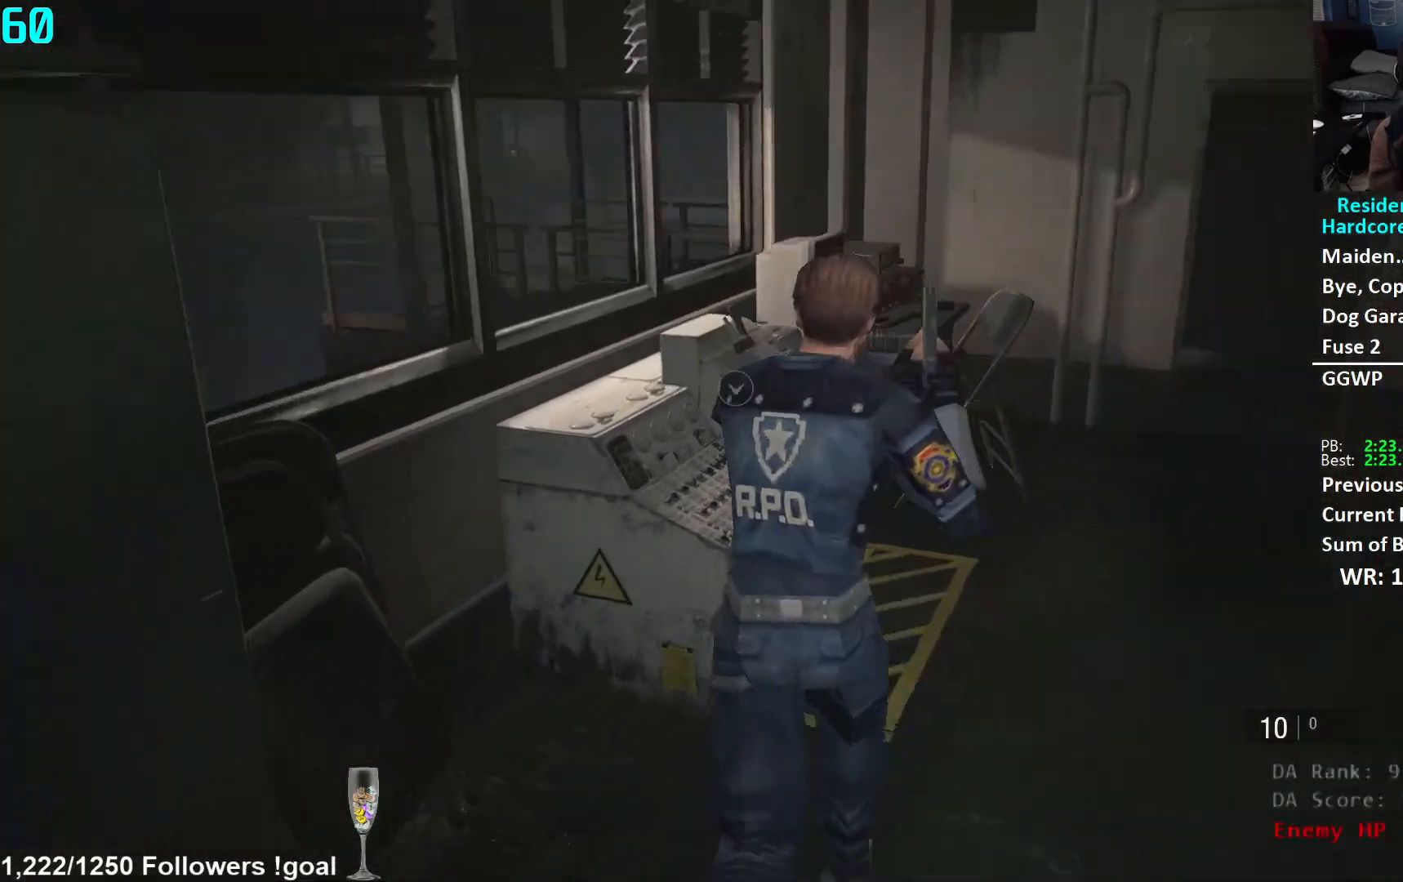
{"buttons": [], "left_stick": "up-right", "right_stick": "center", "events": [[117, "left_stick", "up-right"], [150, "right_stick", "left"], [317, "right_stick", "center"], [400, "A", "down"], [484, "A", "up"]]}
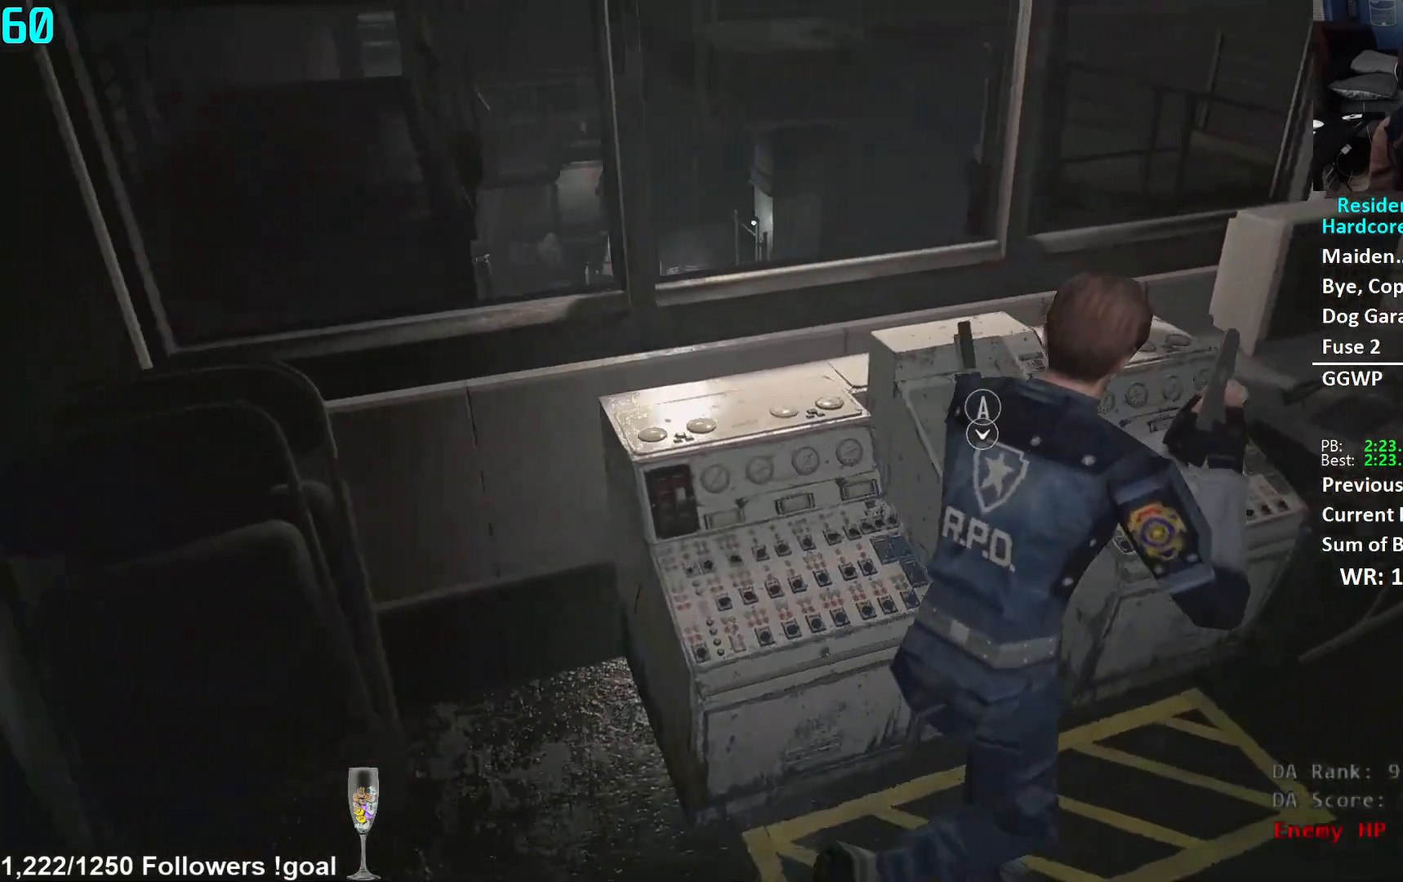
{"buttons": [], "left_stick": "center", "right_stick": "center", "events": [[34, "A", "down"], [117, "A", "up"], [134, "A", "down"], [267, "A", "up"], [334, "A", "down"], [417, "A", "up"], [484, "left_stick", "center"]]}
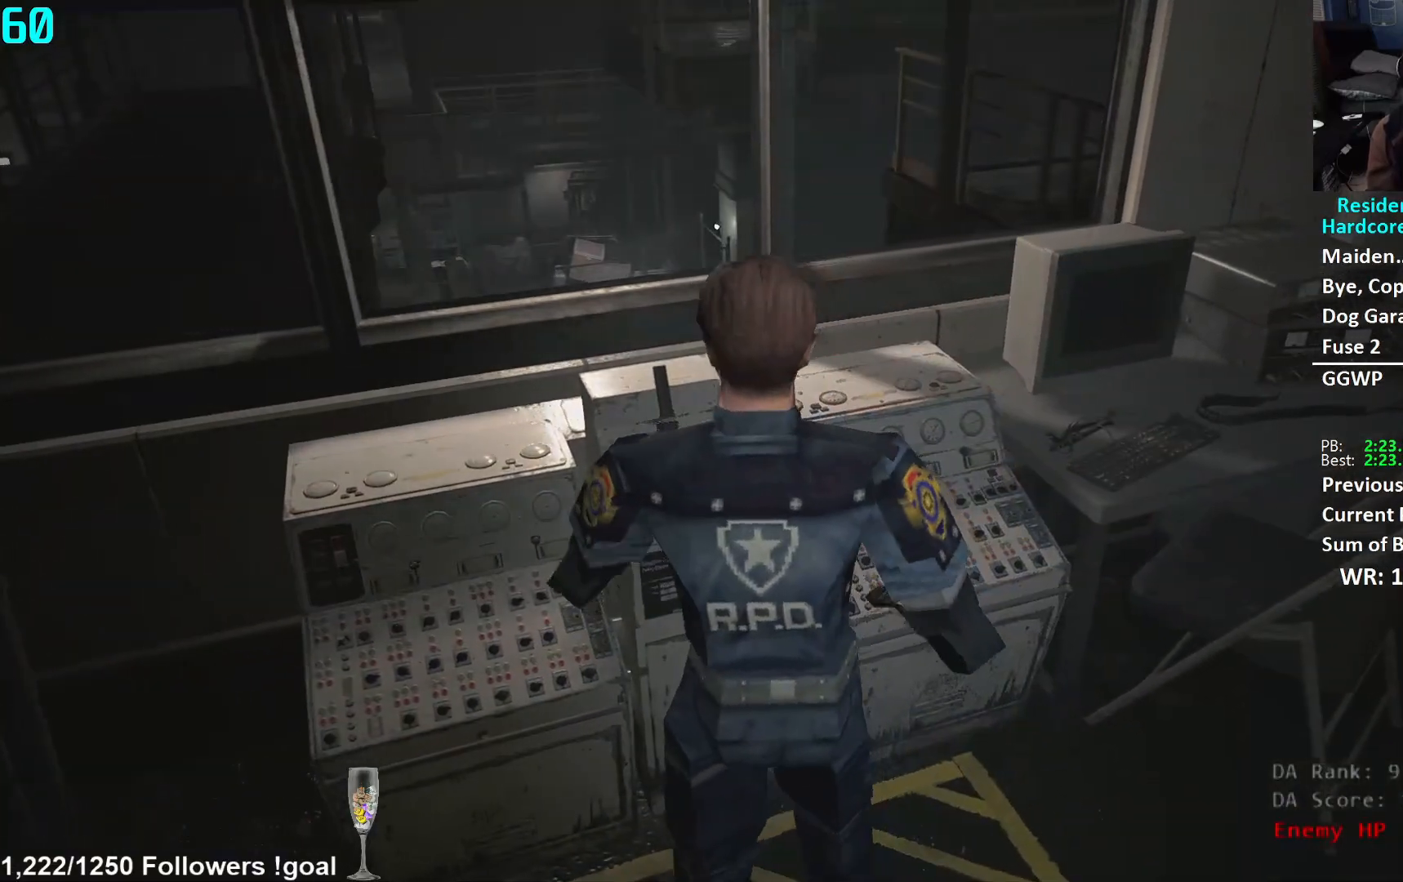
{"buttons": [], "left_stick": "center", "right_stick": "right", "events": [[183, "right_stick", "right"]]}
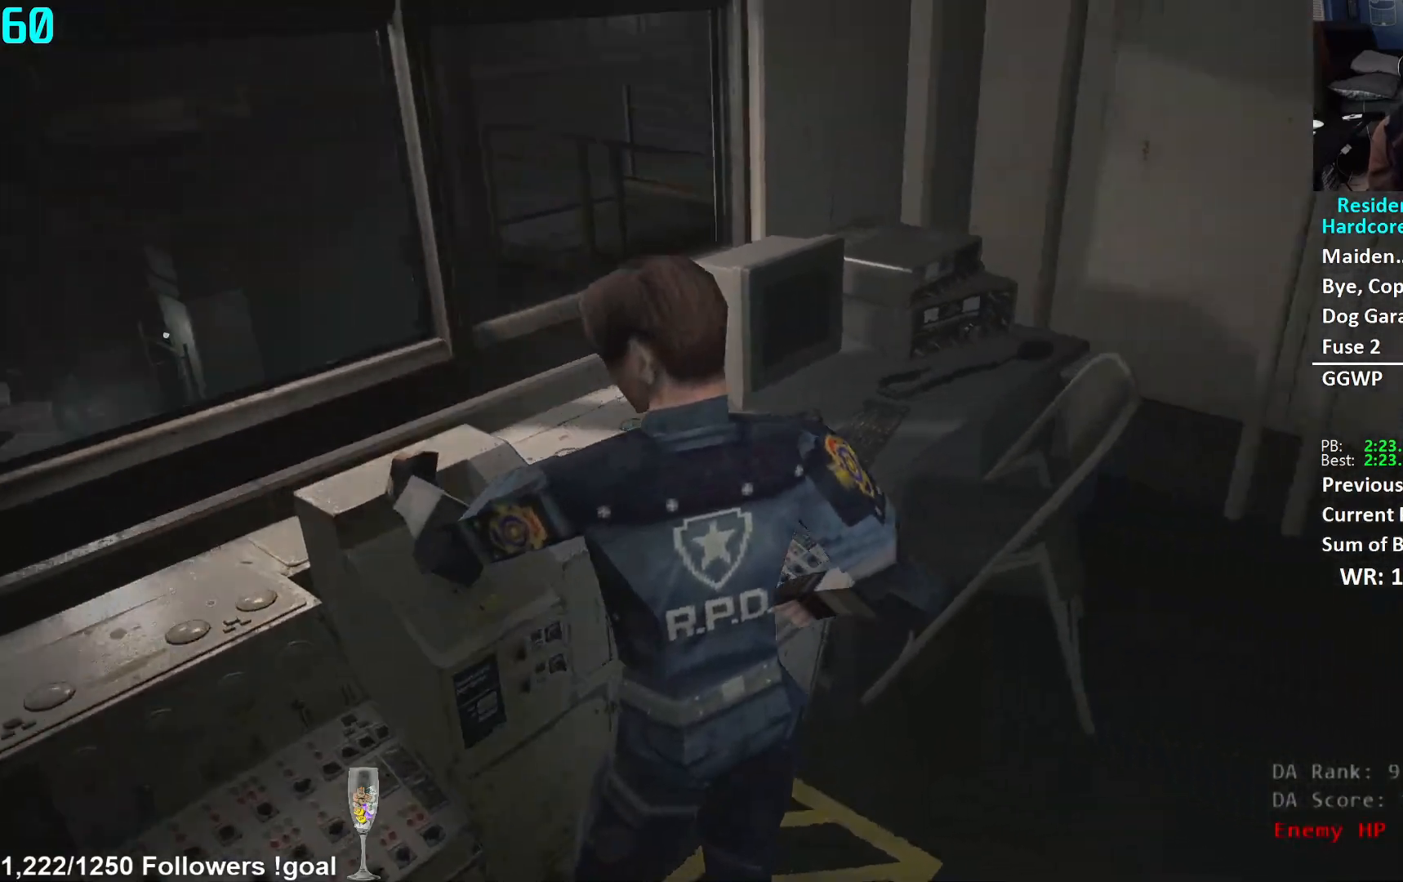
{"buttons": [], "left_stick": "center", "right_stick": "center", "events": [[301, "right_stick", "center"]]}
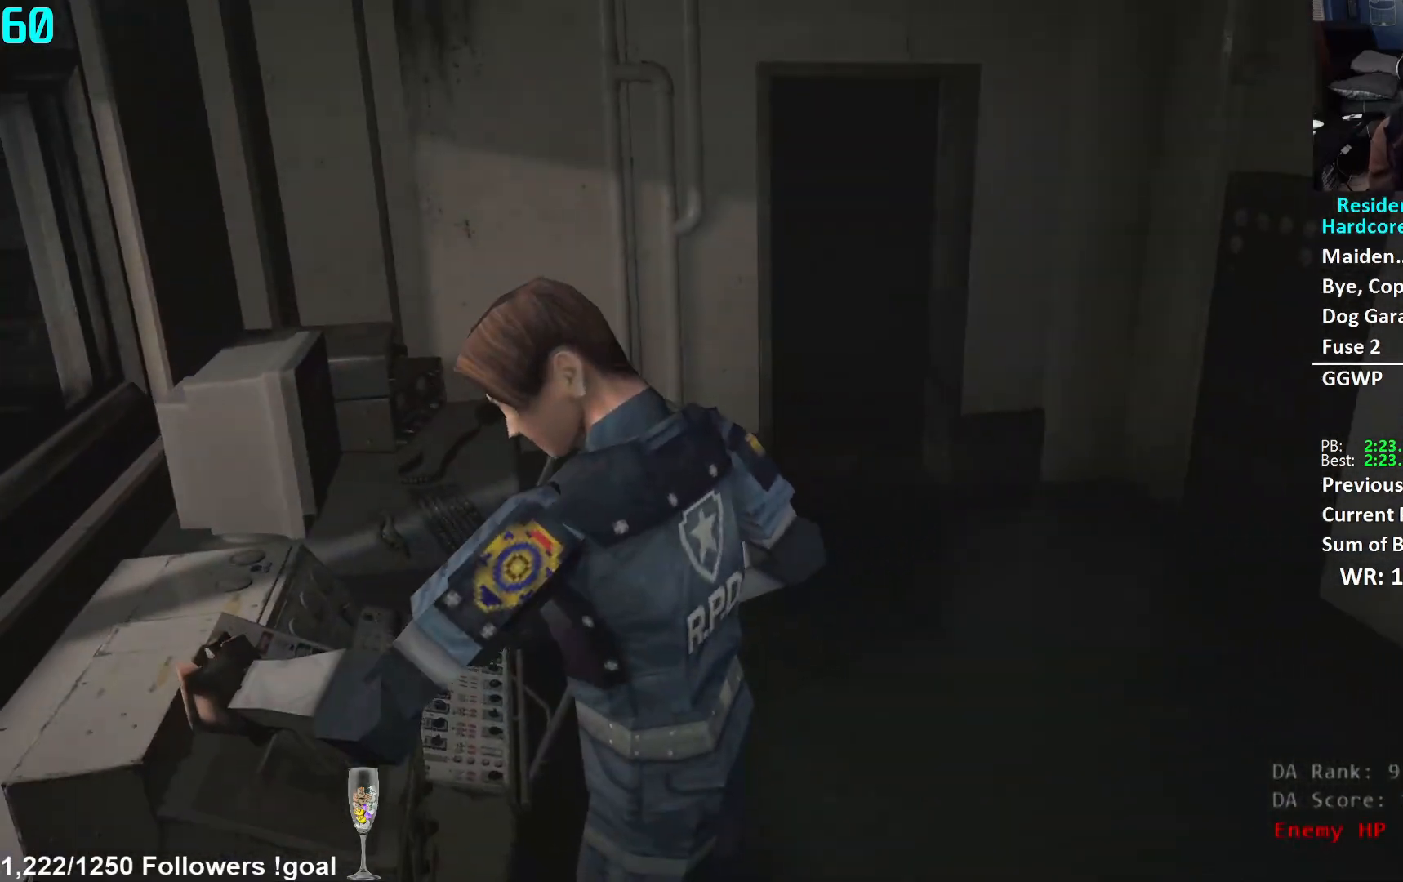
{"buttons": [], "left_stick": "center", "right_stick": "center", "events": [[67, "right_stick", "right"], [200, "right_stick", "center"]]}
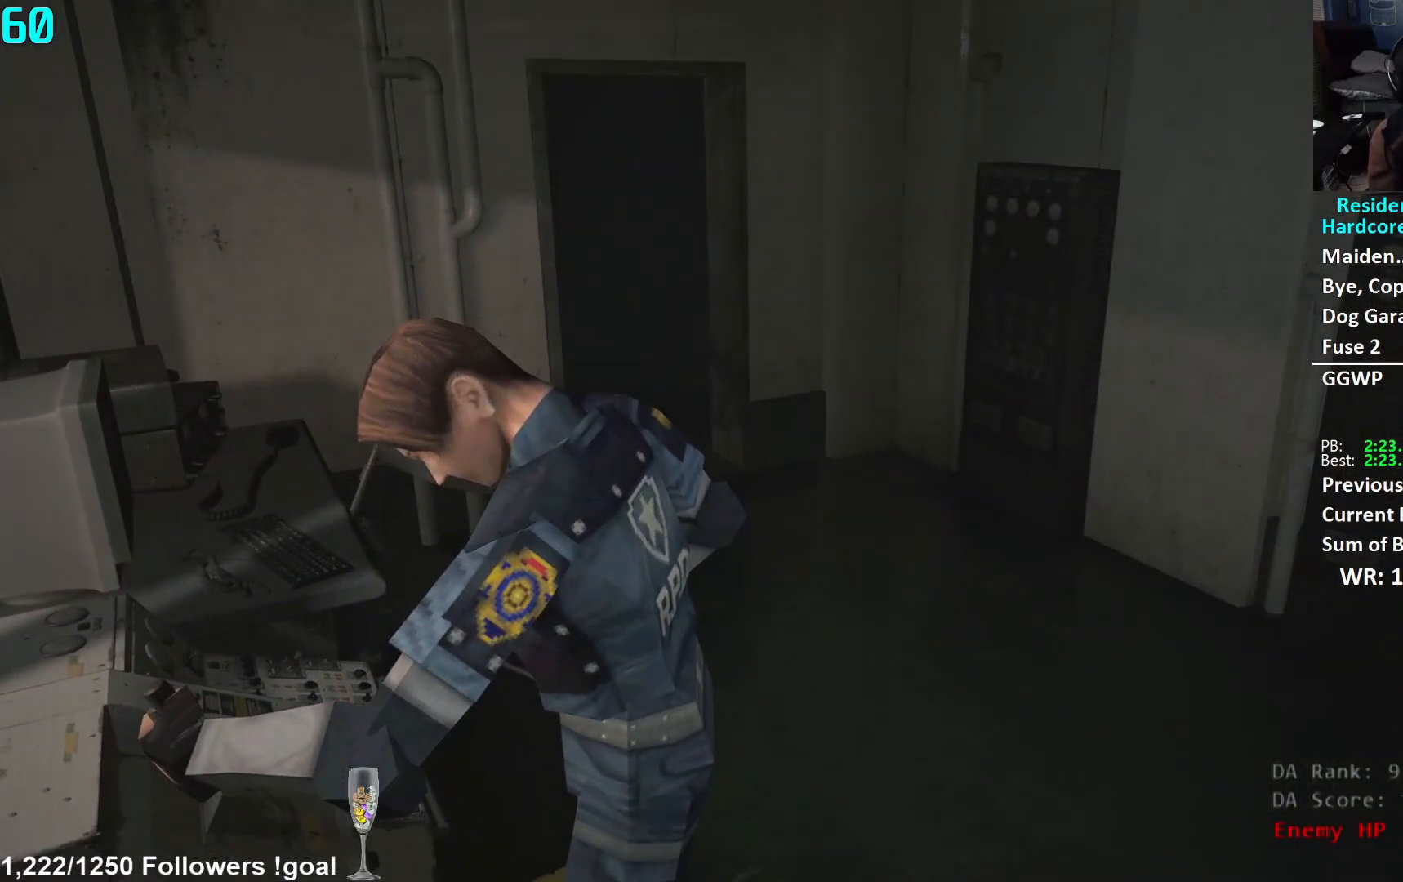
{"buttons": [], "left_stick": "center", "right_stick": "center", "events": []}
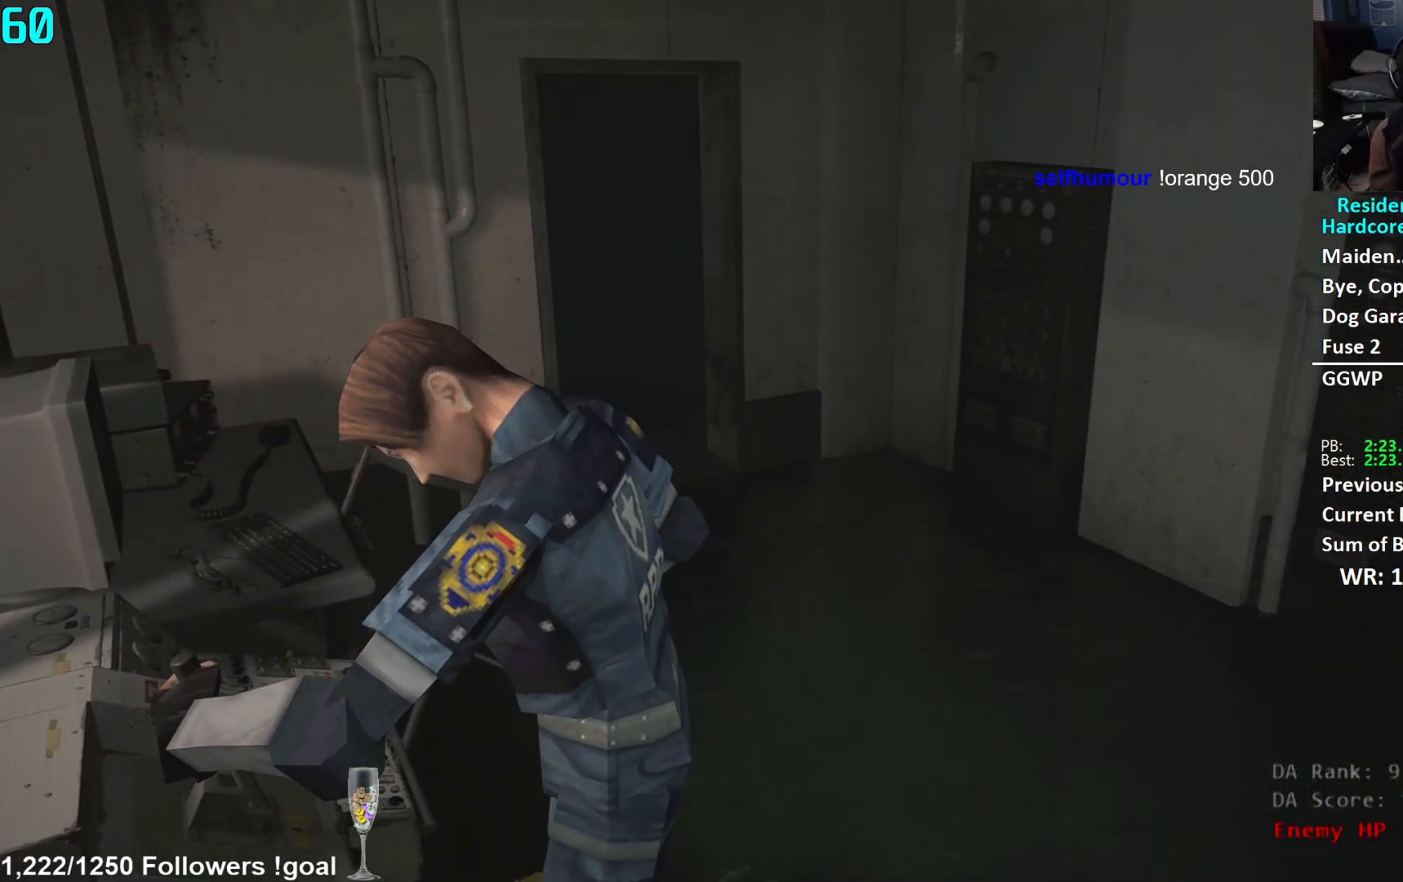
{"buttons": [], "left_stick": "up", "right_stick": "center", "events": [[17, "left_stick", "up"]]}
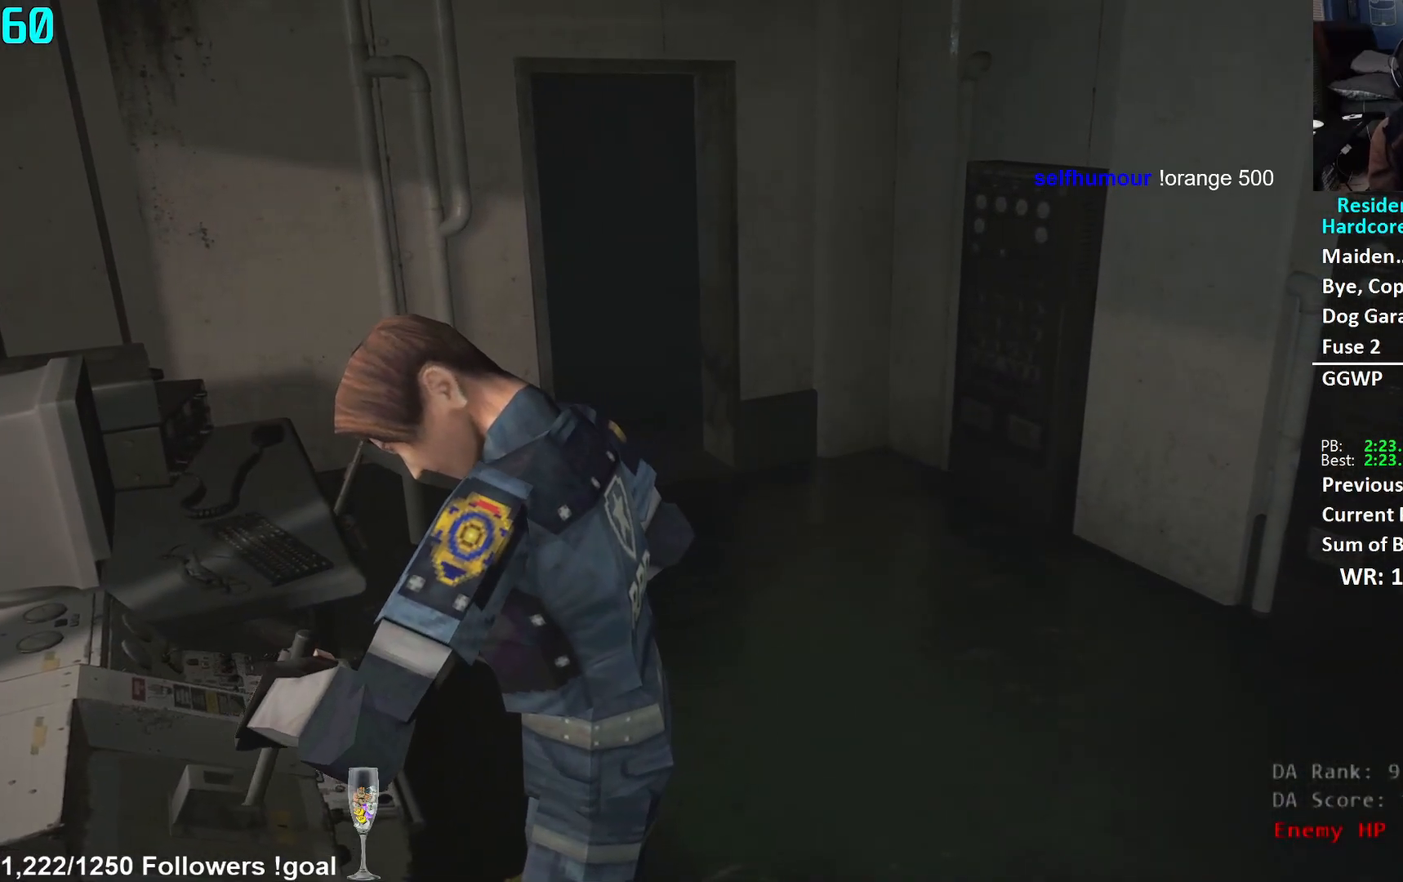
{"buttons": [], "left_stick": "up", "right_stick": "center", "events": []}
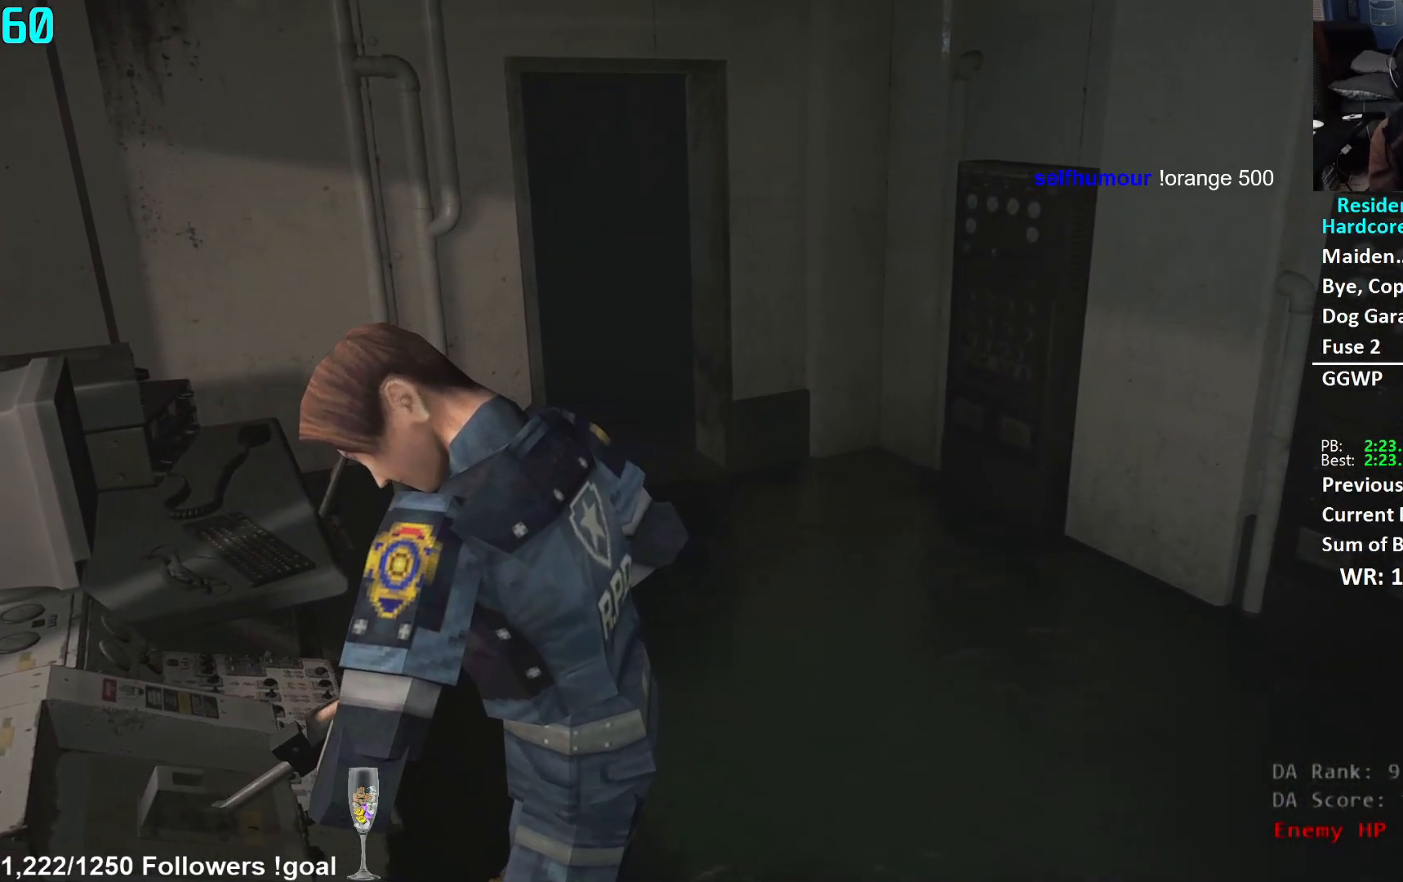
{"buttons": [], "left_stick": "up", "right_stick": "center", "events": []}
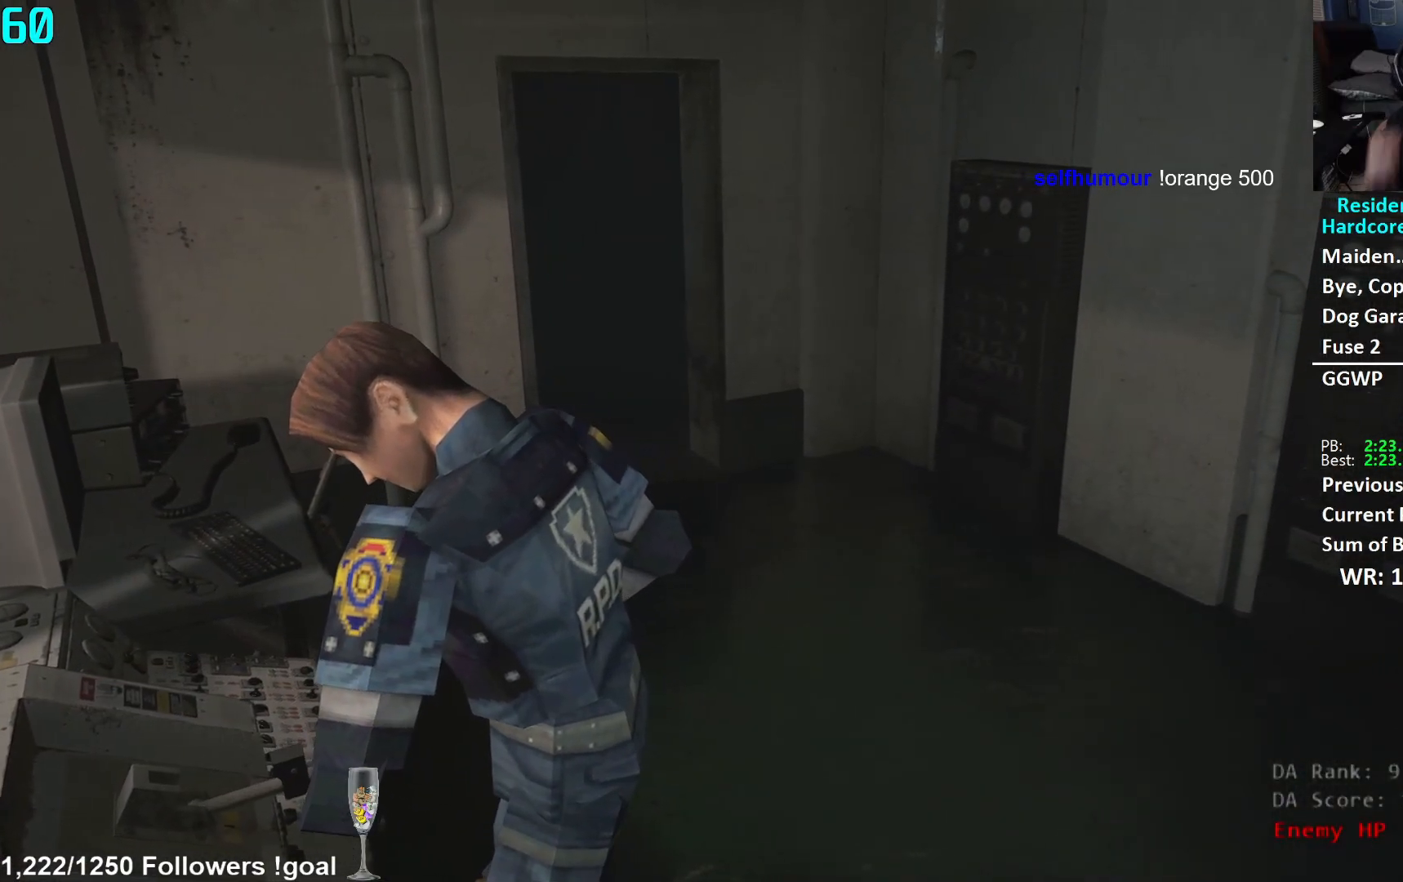
{"buttons": ["L3"], "left_stick": "up", "right_stick": "center", "events": [[400, "L3", "down"]]}